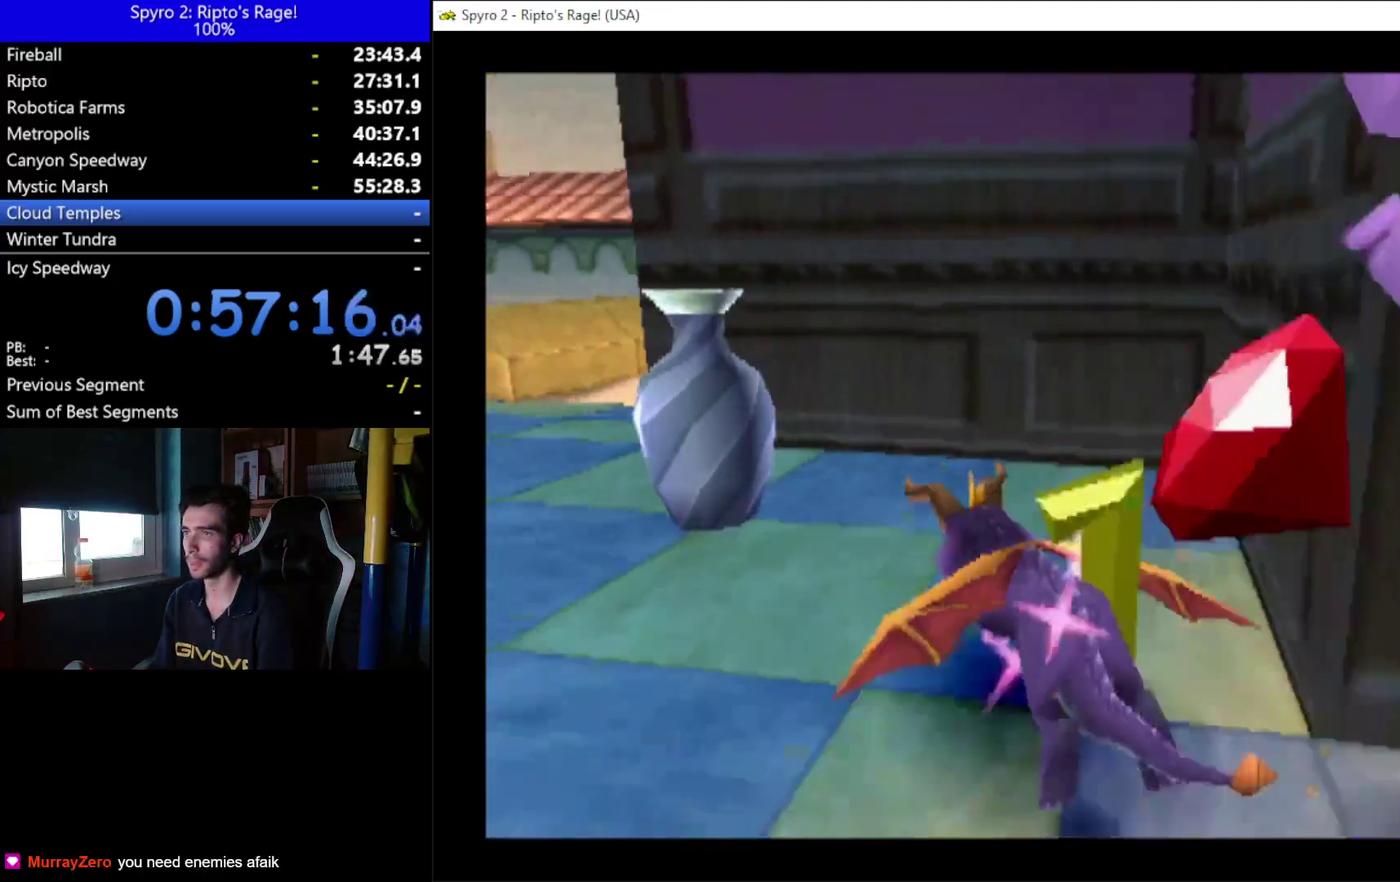
Gameplay with a controller (Xbox layout); each line is a JSON object with the inputs held at the frame after it. "events" lists button and stick changes between this image and that frame as [ms after this image, input, new state], when the widget could be followed in between. Not read: START.
{"buttons": ["X", "DPAD_LEFT"], "left_stick": "center", "right_stick": "center", "events": []}
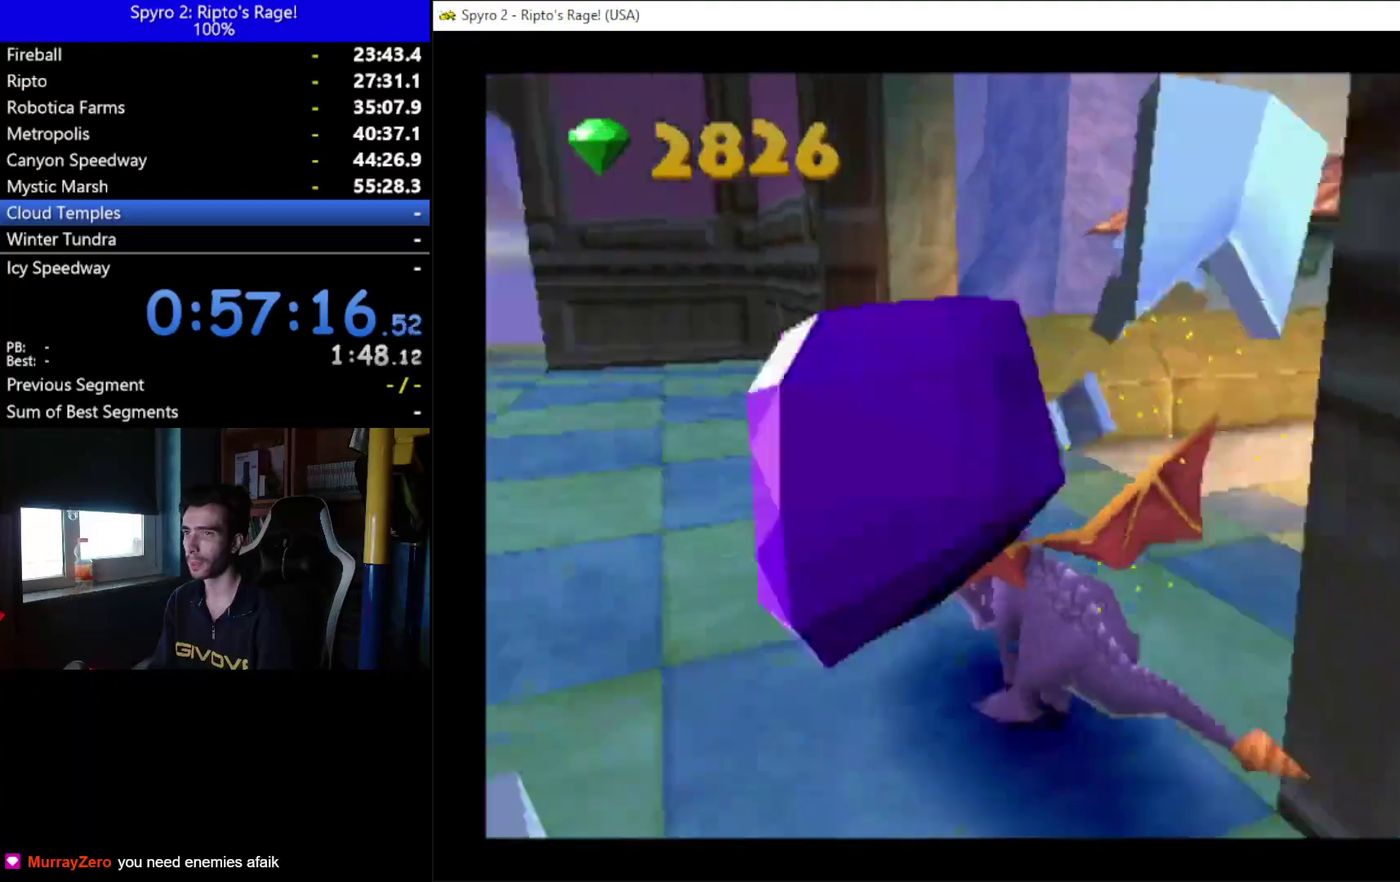
{"buttons": ["DPAD_LEFT"], "left_stick": "center", "right_stick": "center", "events": [[33, "DPAD_LEFT", "up"], [233, "DPAD_LEFT", "down"], [333, "X", "up"]]}
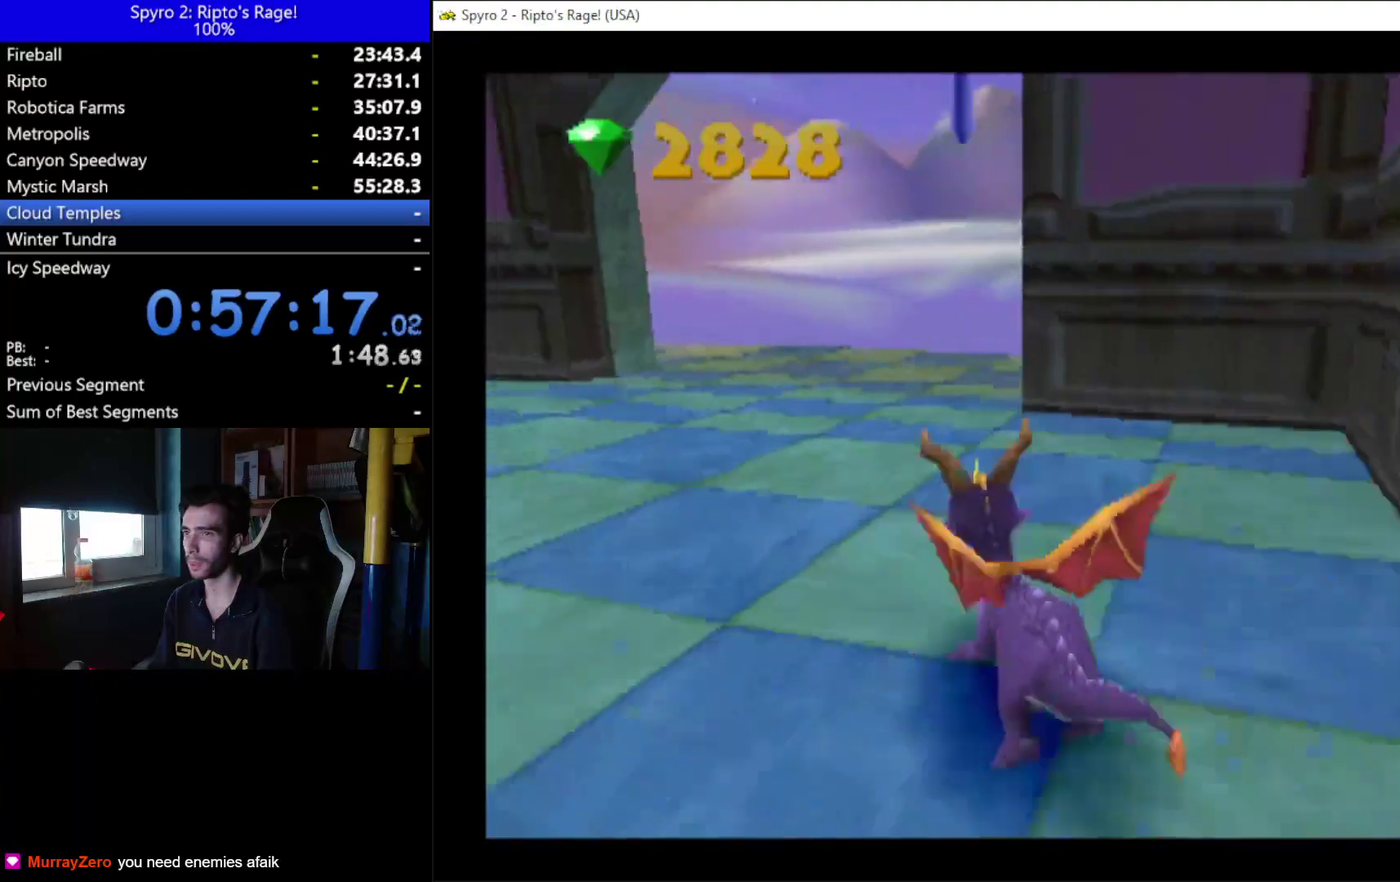
{"buttons": ["DPAD_LEFT"], "left_stick": "center", "right_stick": "center", "events": [[267, "L2", "down"], [300, "R2", "down"], [500, "L2", "up"], [500, "R2", "up"]]}
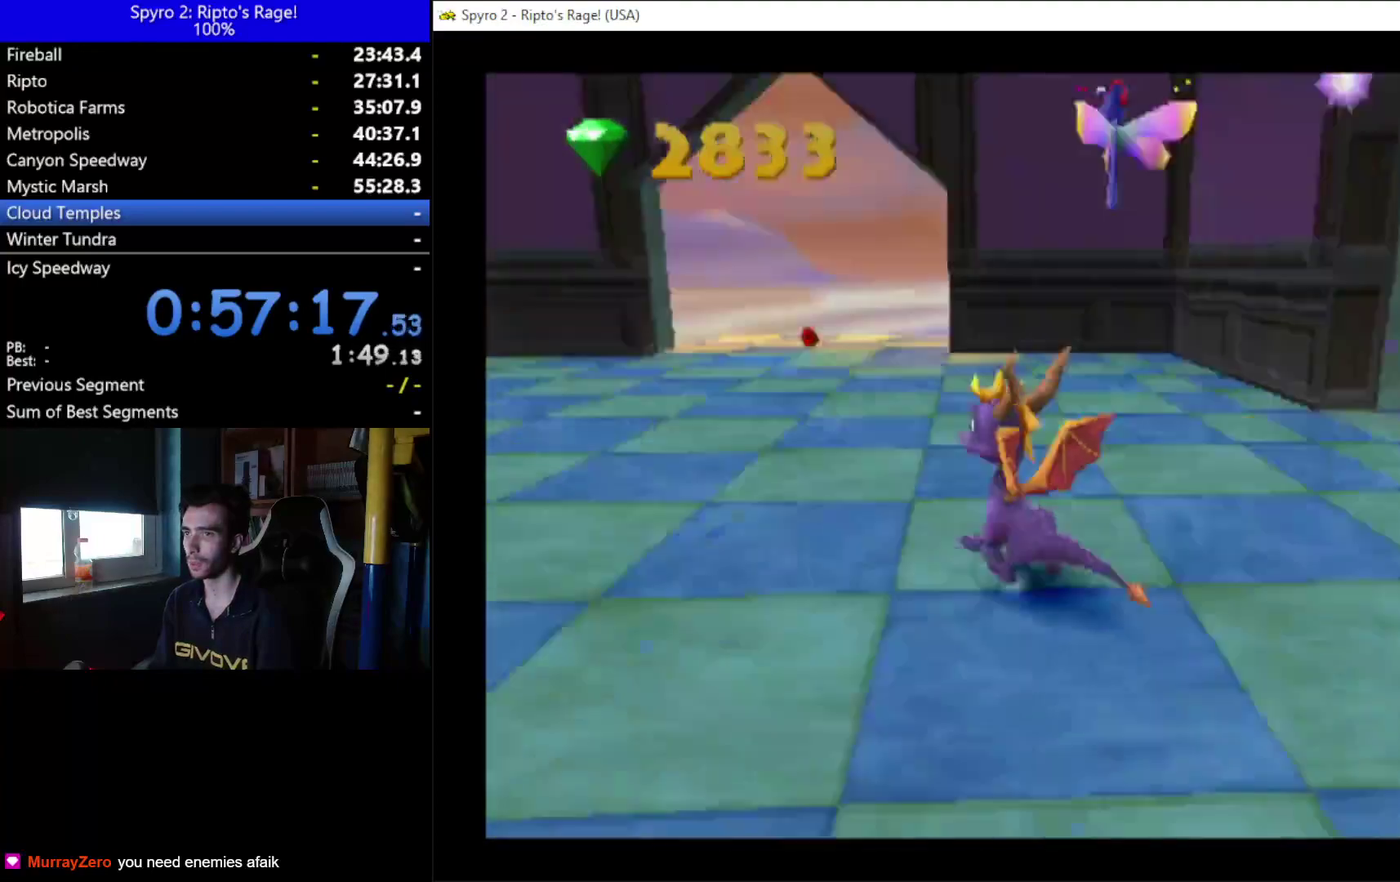
{"buttons": ["X", "DPAD_LEFT"], "left_stick": "center", "right_stick": "center", "events": [[33, "X", "down"], [200, "DPAD_LEFT", "up"], [500, "DPAD_LEFT", "down"]]}
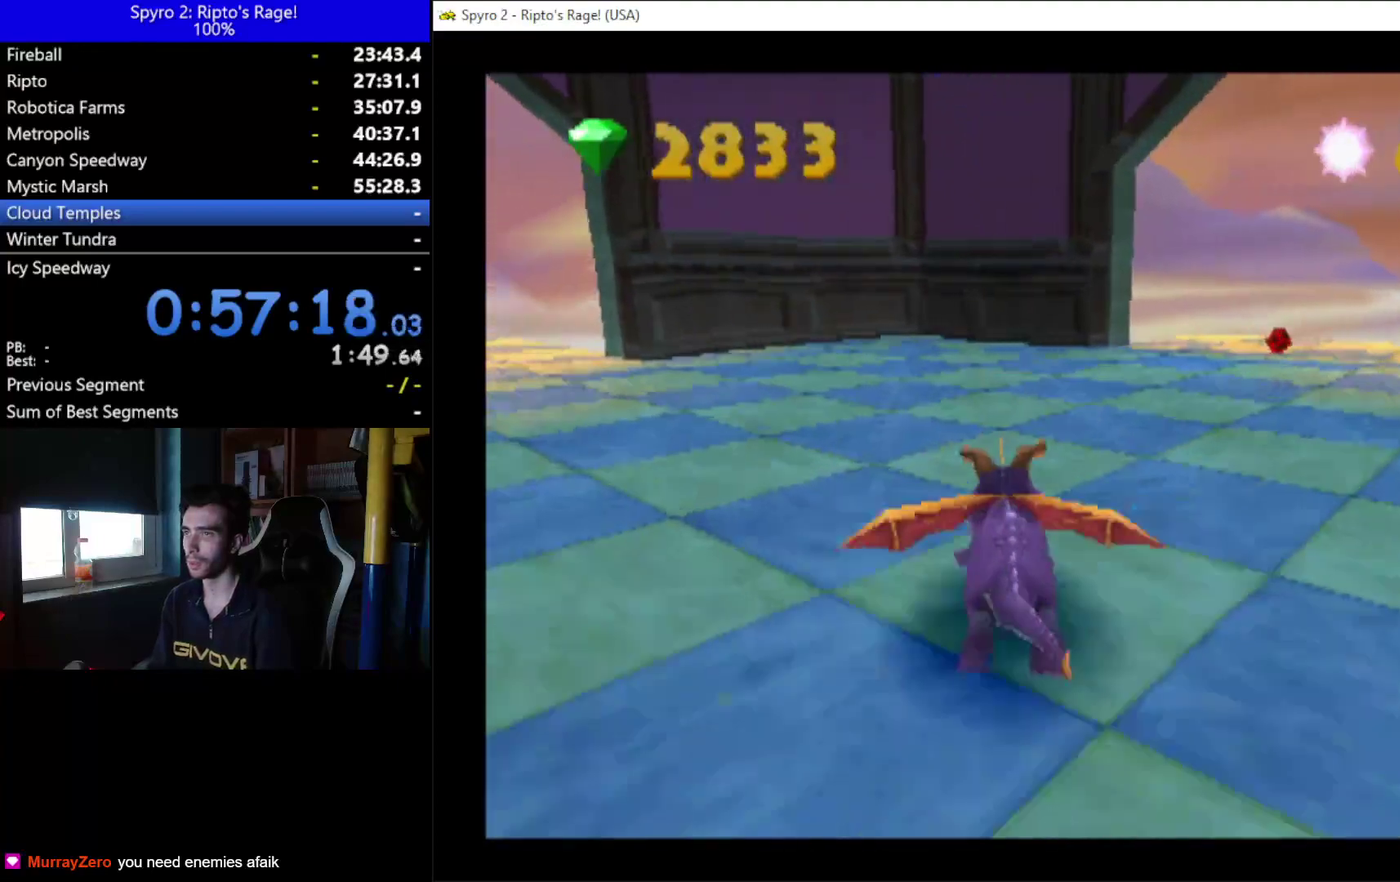
{"buttons": ["X", "DPAD_LEFT"], "left_stick": "center", "right_stick": "center", "events": []}
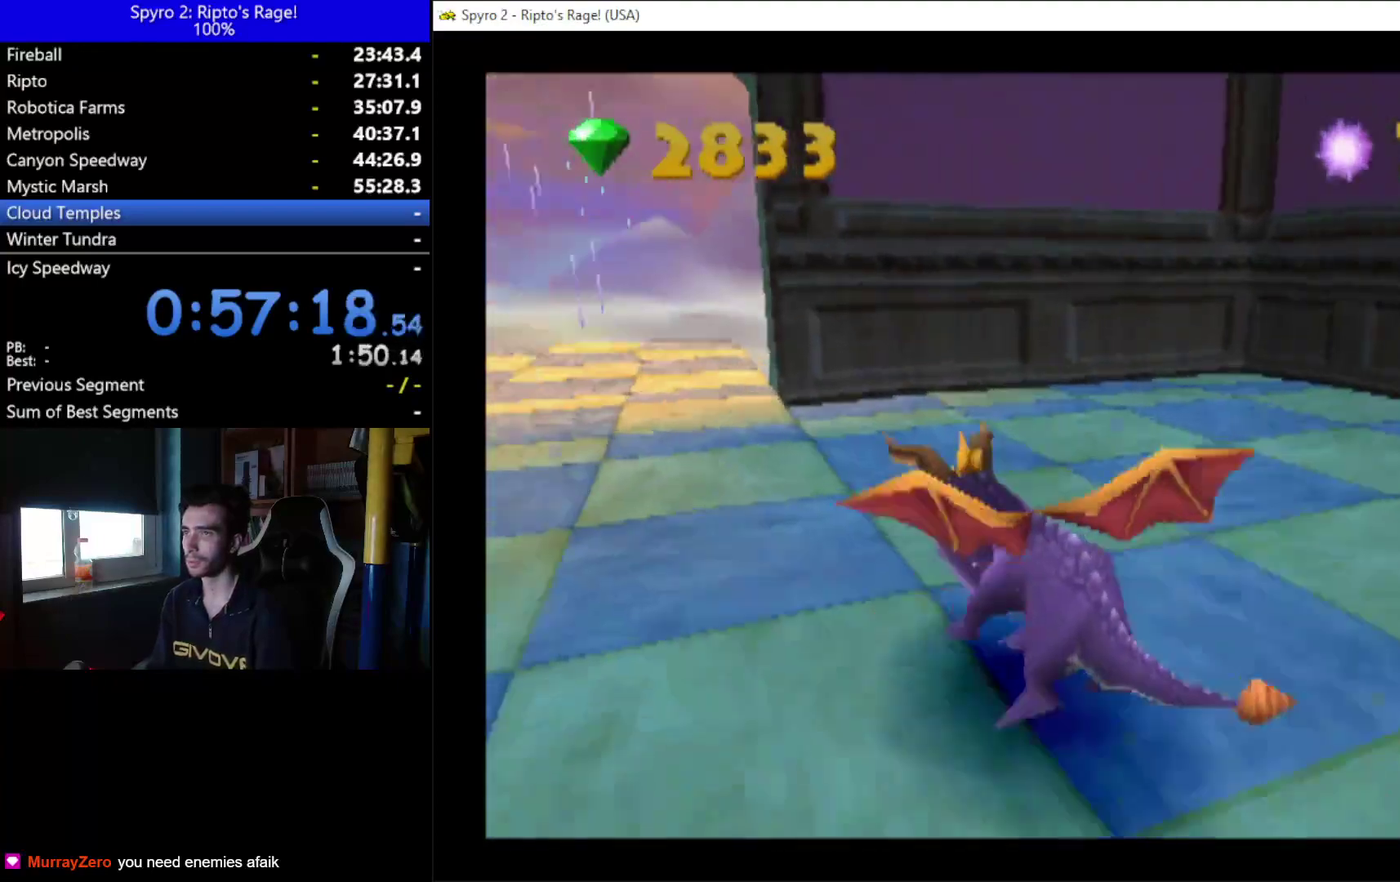
{"buttons": ["X", "DPAD_RIGHT"], "left_stick": "center", "right_stick": "center", "events": [[100, "DPAD_LEFT", "up"], [333, "DPAD_LEFT", "down"], [400, "DPAD_LEFT", "up"], [467, "DPAD_RIGHT", "down"]]}
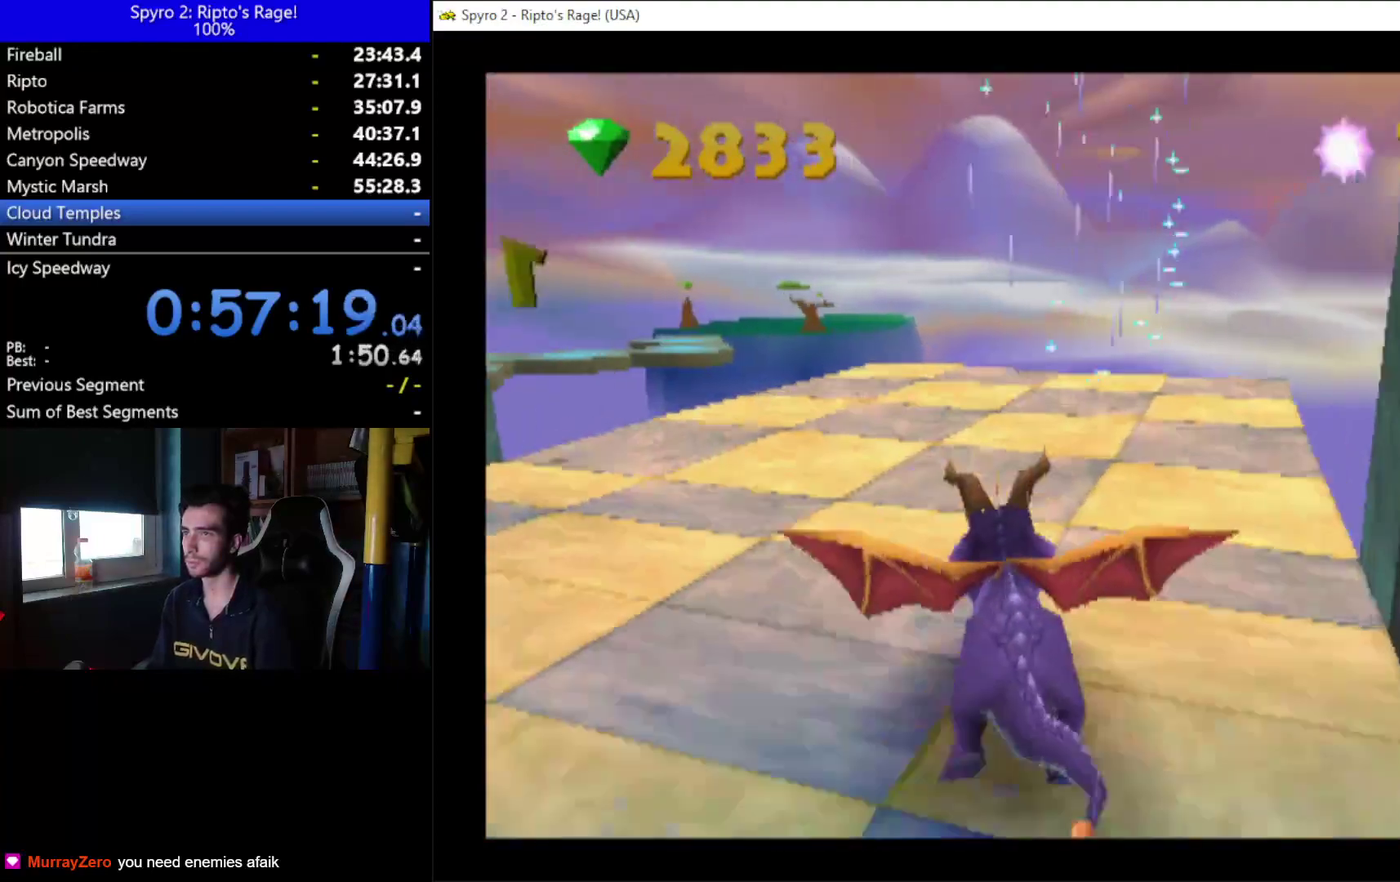
{"buttons": ["A", "DPAD_UP"], "left_stick": "center", "right_stick": "center", "events": [[133, "DPAD_UP", "down"], [167, "DPAD_RIGHT", "up"], [233, "X", "up"], [367, "A", "down"]]}
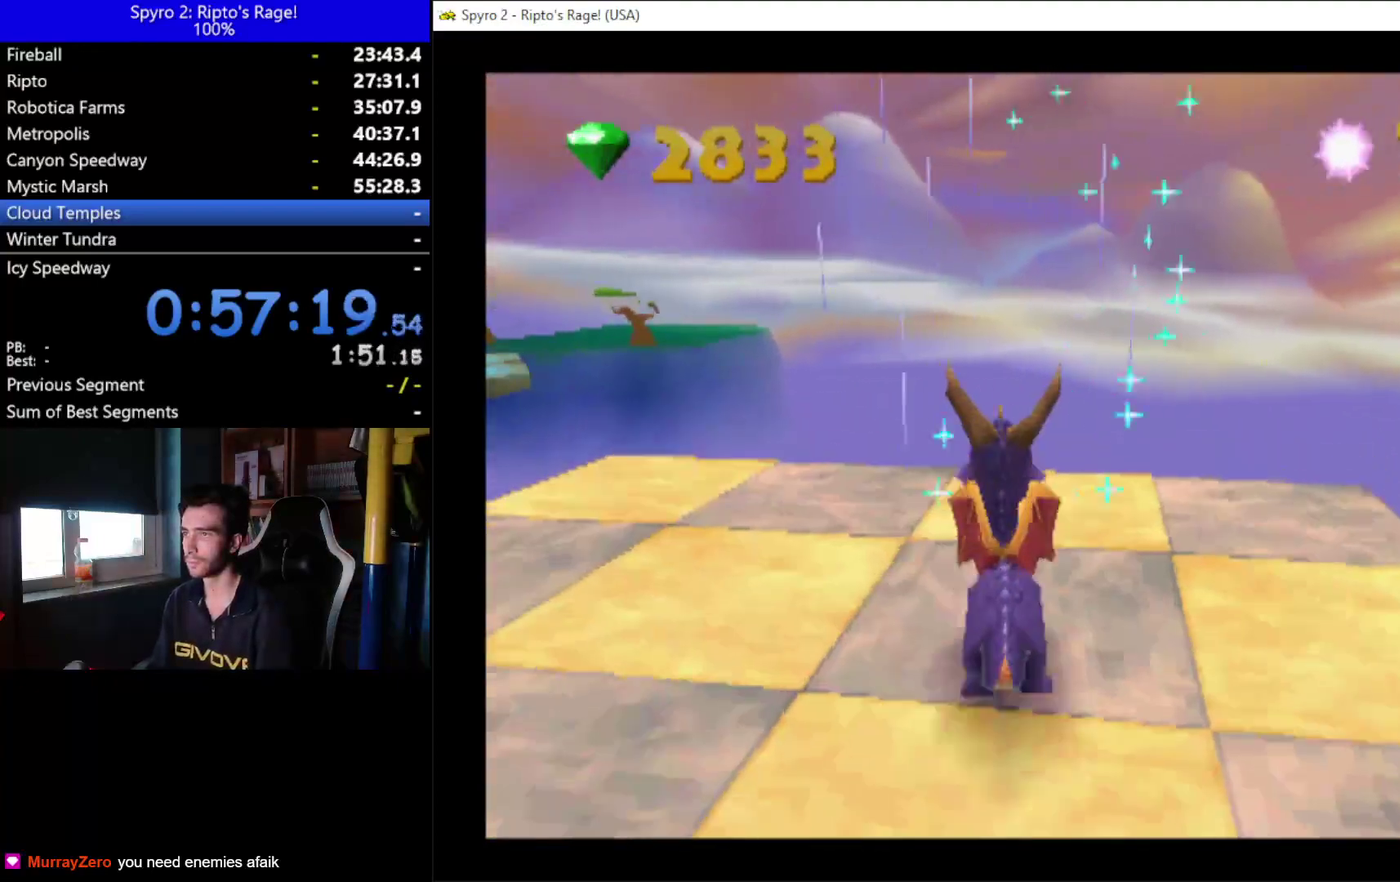
{"buttons": [], "left_stick": "center", "right_stick": "center", "events": [[100, "A", "up"], [433, "DPAD_UP", "up"]]}
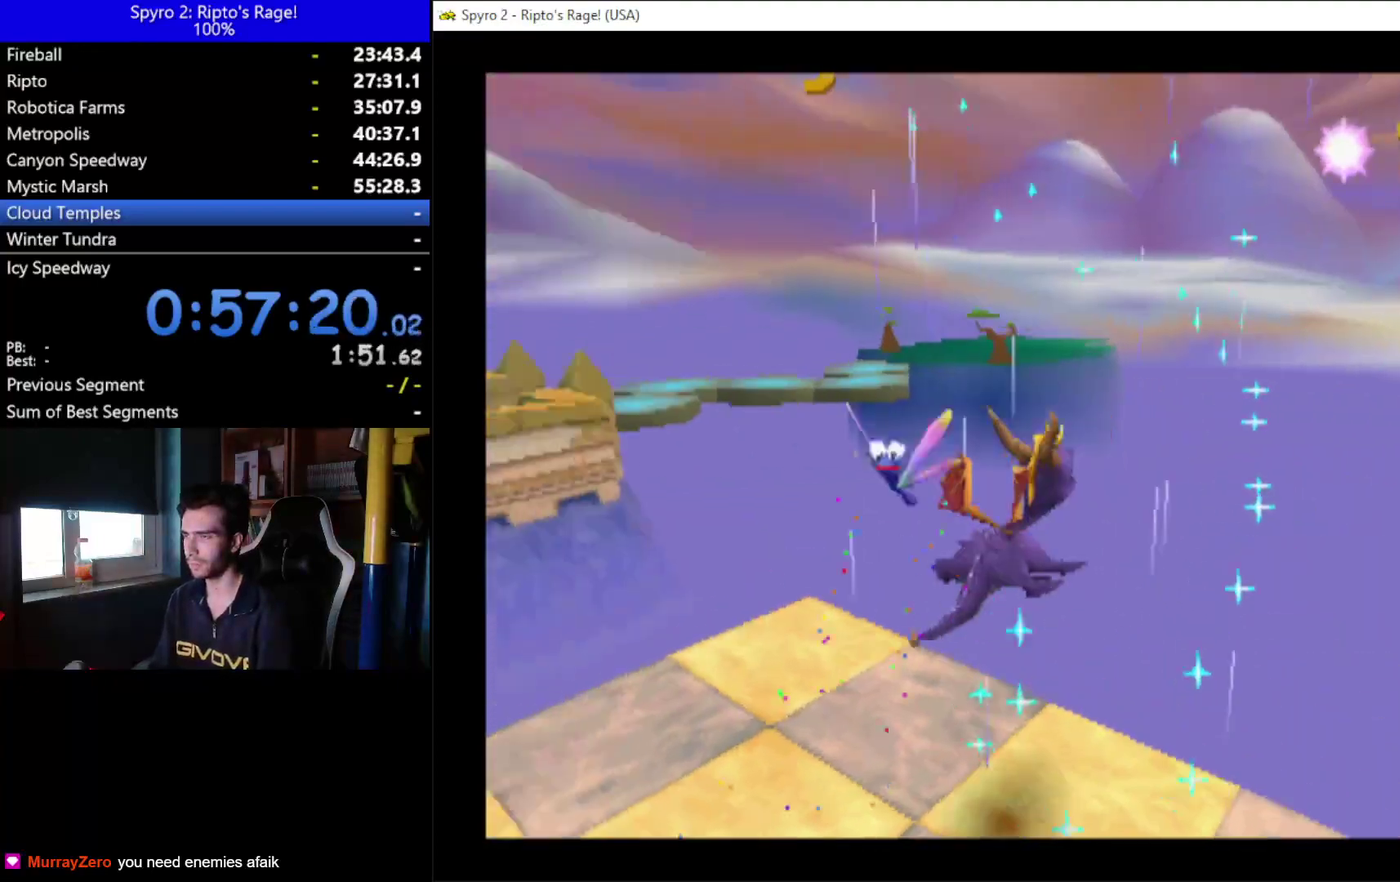
{"buttons": [], "left_stick": "center", "right_stick": "center", "events": []}
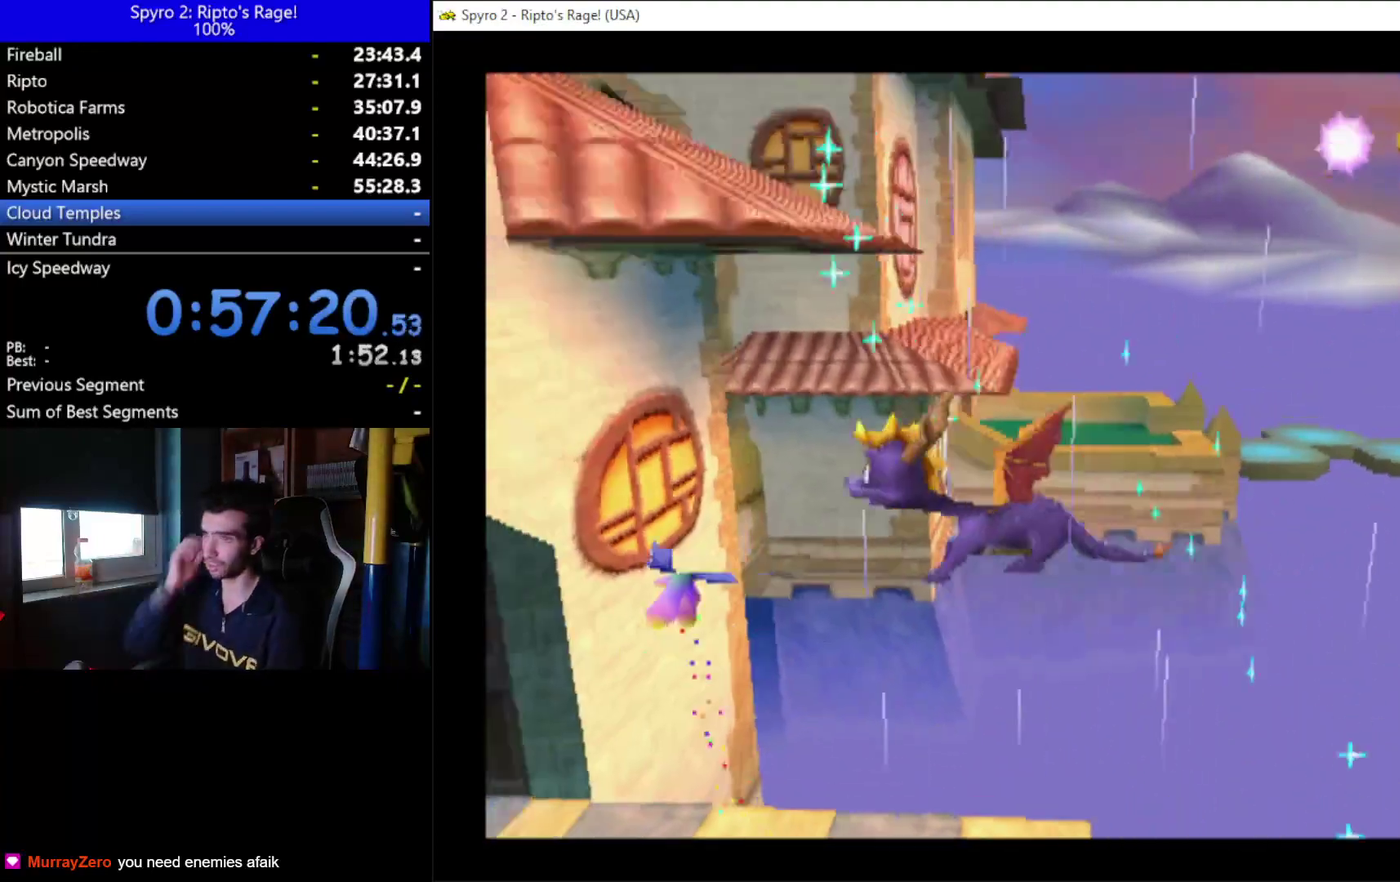
{"buttons": [], "left_stick": "center", "right_stick": "center", "events": []}
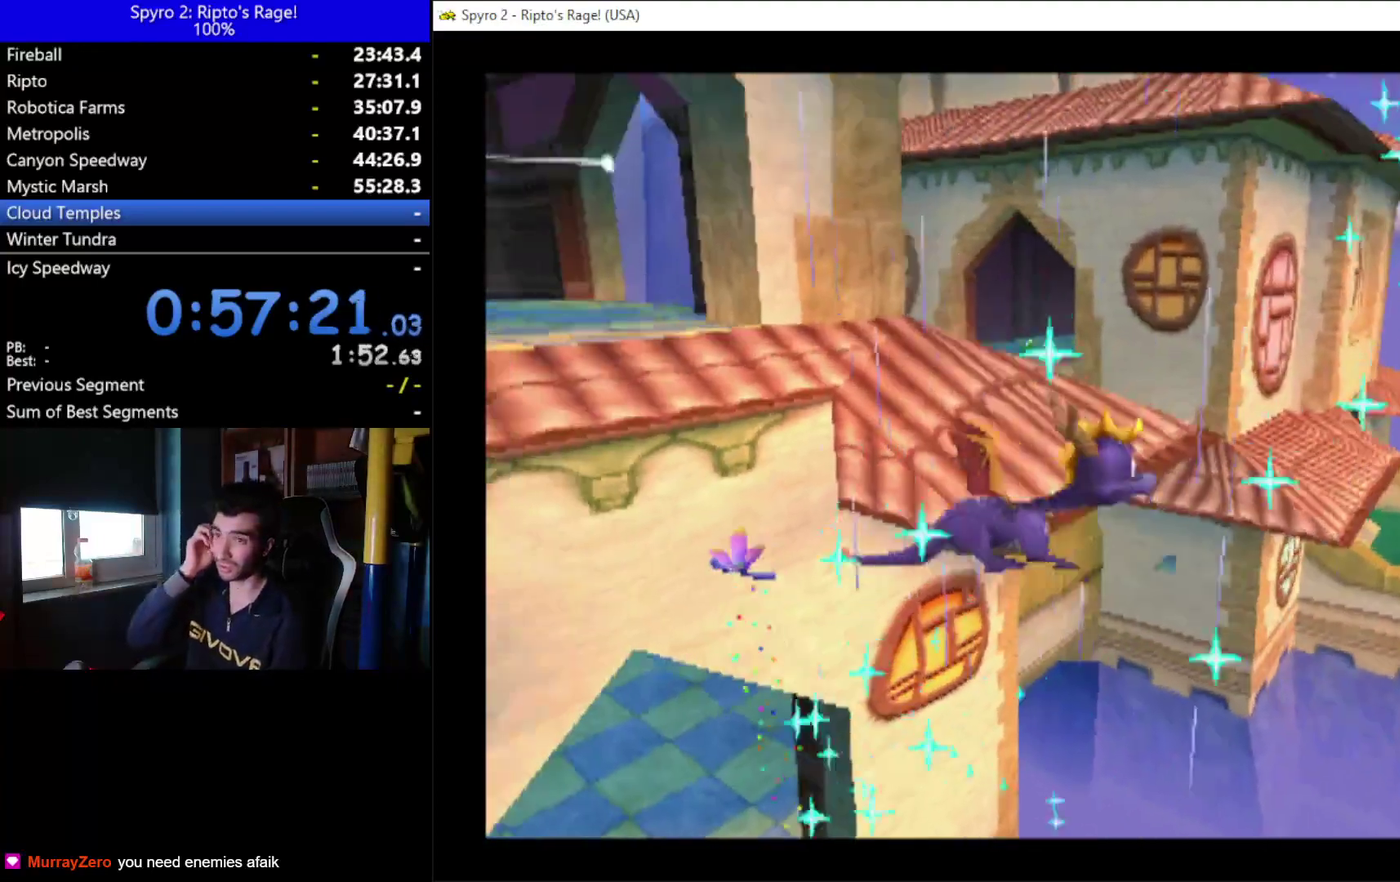
{"buttons": [], "left_stick": "center", "right_stick": "center", "events": []}
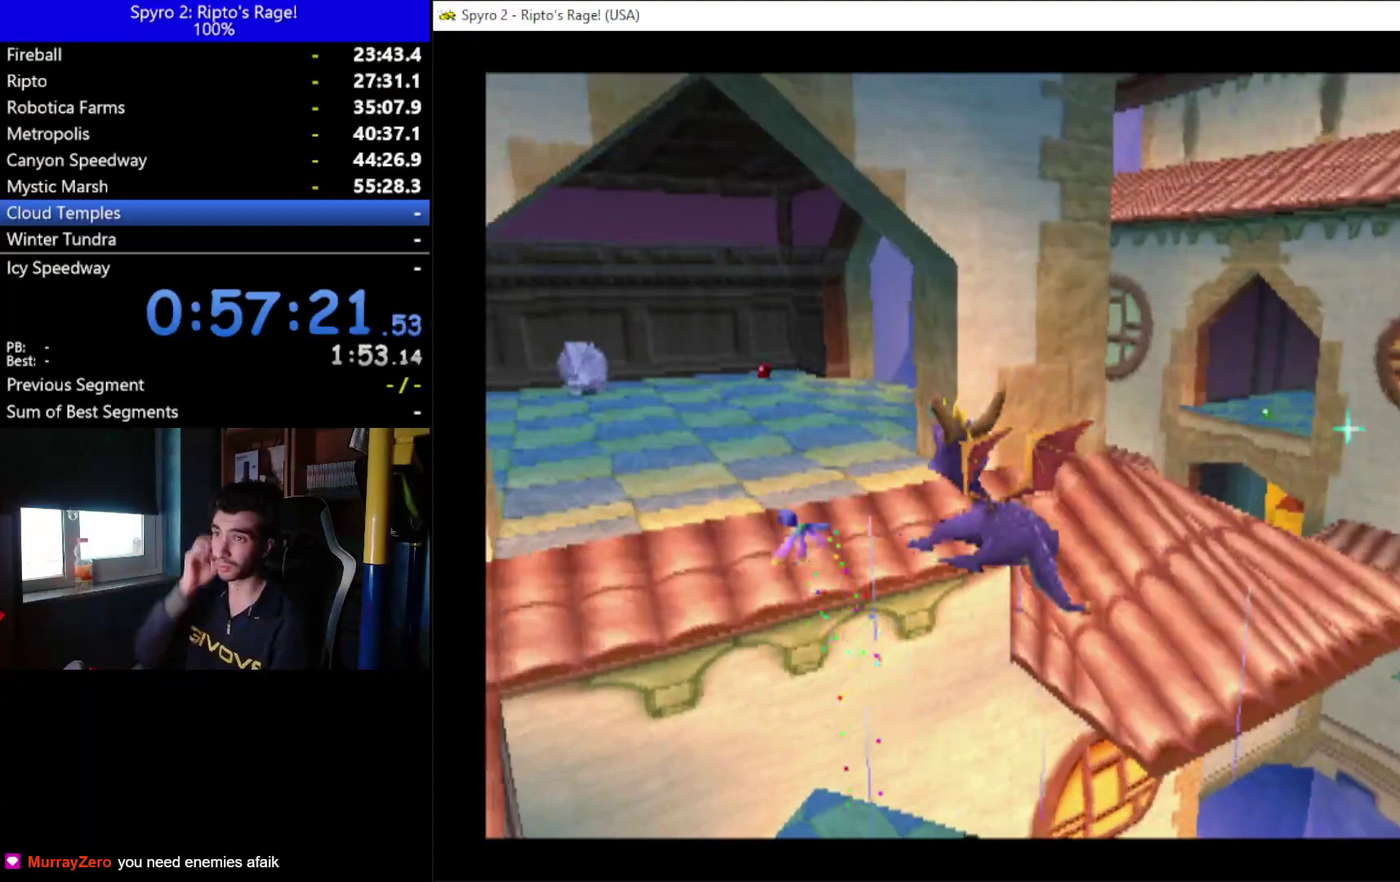
{"buttons": [], "left_stick": "center", "right_stick": "center", "events": []}
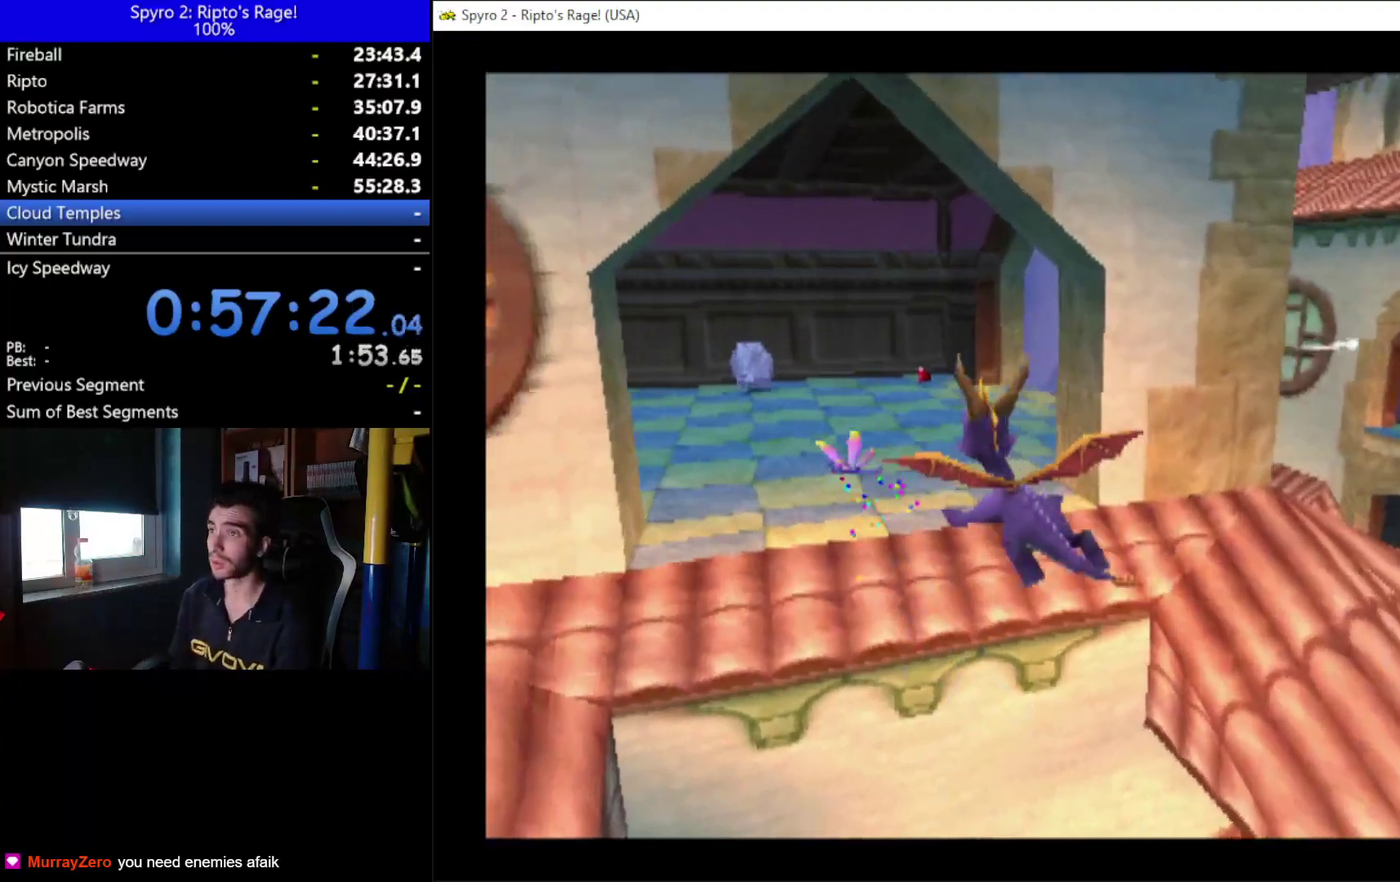
{"buttons": [], "left_stick": "center", "right_stick": "center", "events": [[267, "DPAD_LEFT", "down"], [367, "DPAD_LEFT", "up"]]}
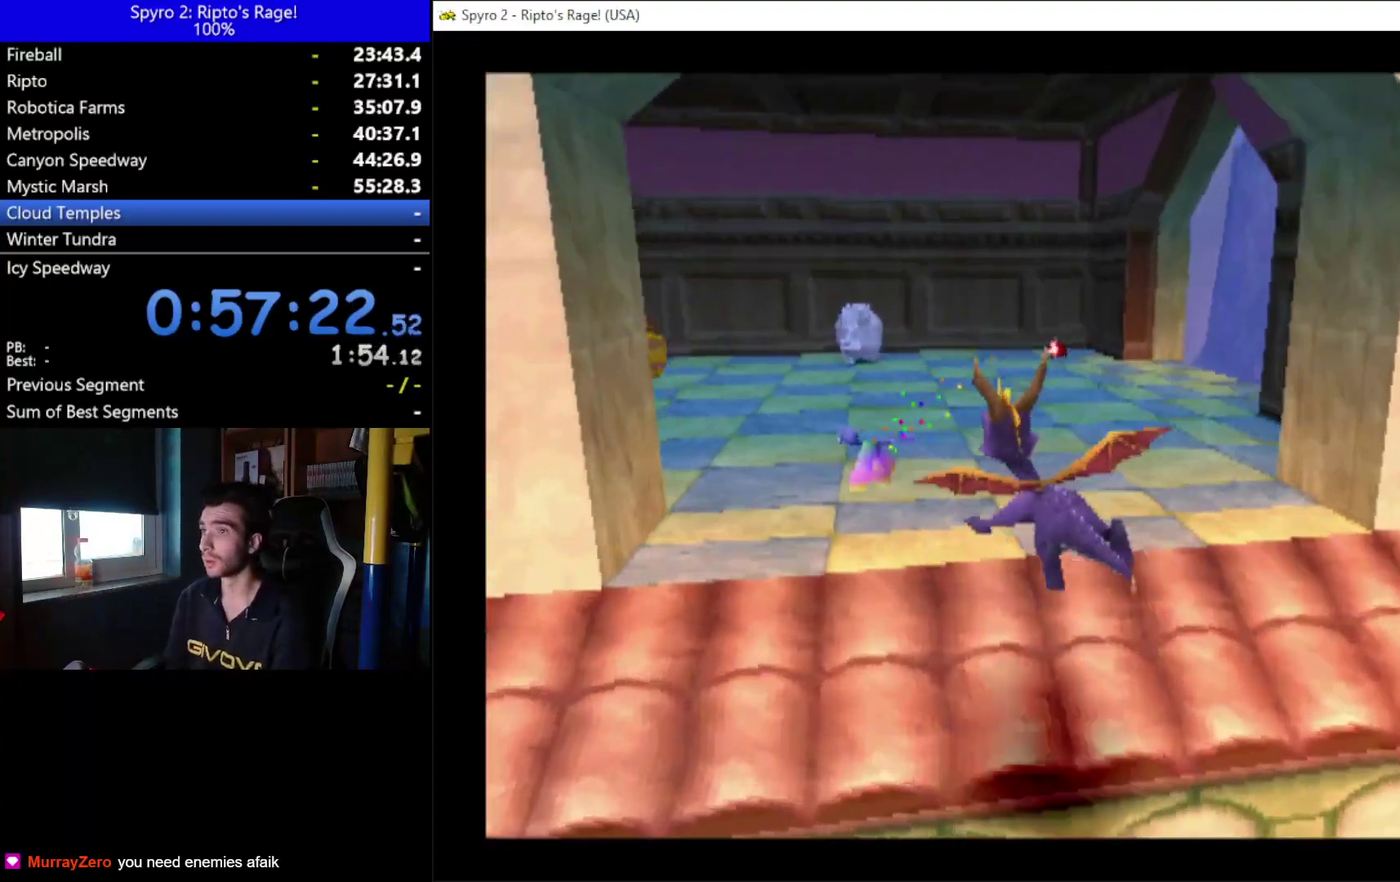
{"buttons": ["X", "DPAD_LEFT"], "left_stick": "center", "right_stick": "center", "events": [[67, "B", "down"], [167, "B", "up"], [167, "DPAD_LEFT", "down"], [333, "X", "down"]]}
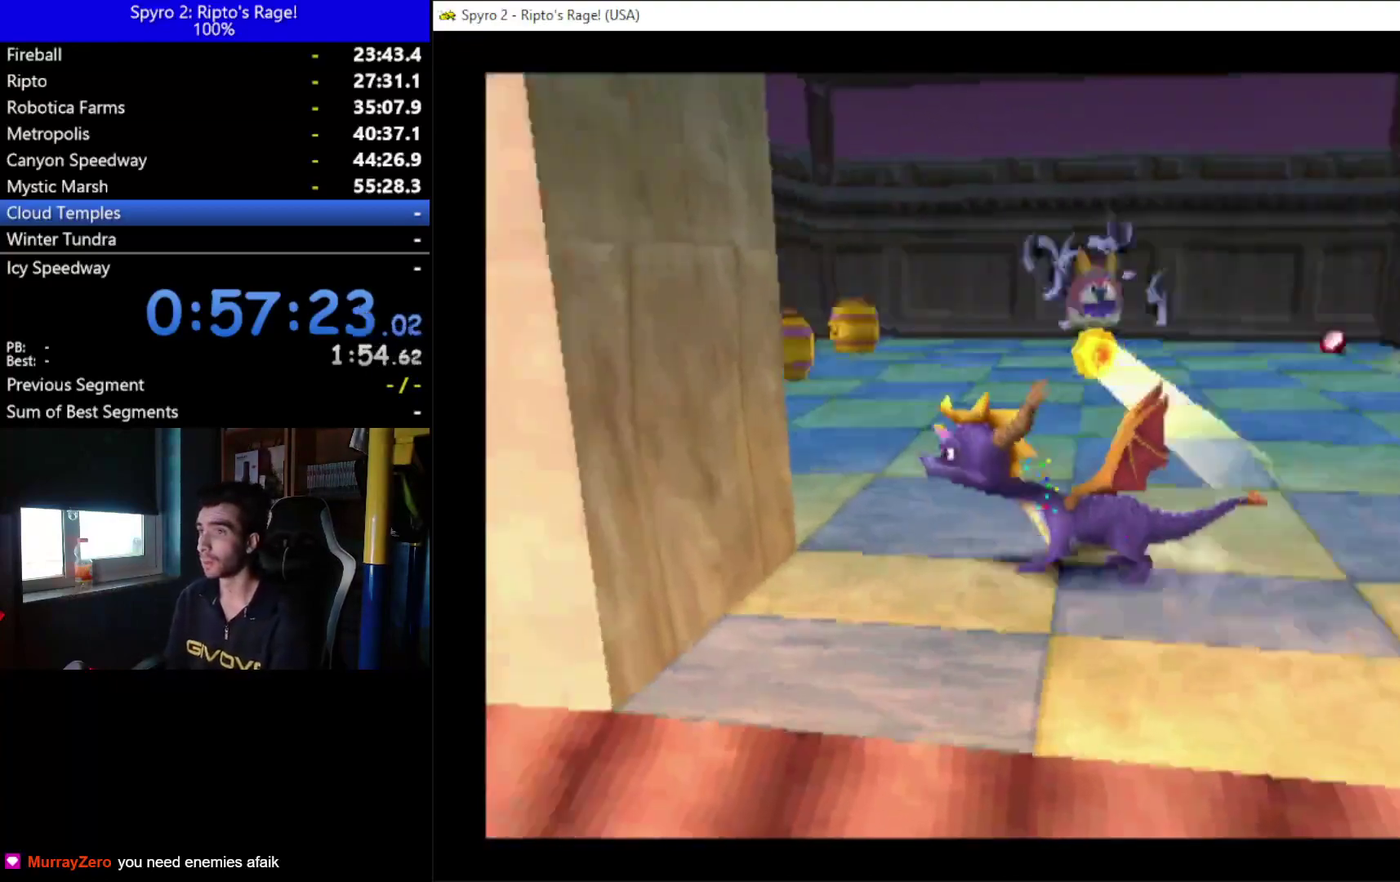
{"buttons": ["DPAD_RIGHT"], "left_stick": "center", "right_stick": "center", "events": [[67, "DPAD_LEFT", "up"], [200, "DPAD_RIGHT", "down"], [367, "X", "up"]]}
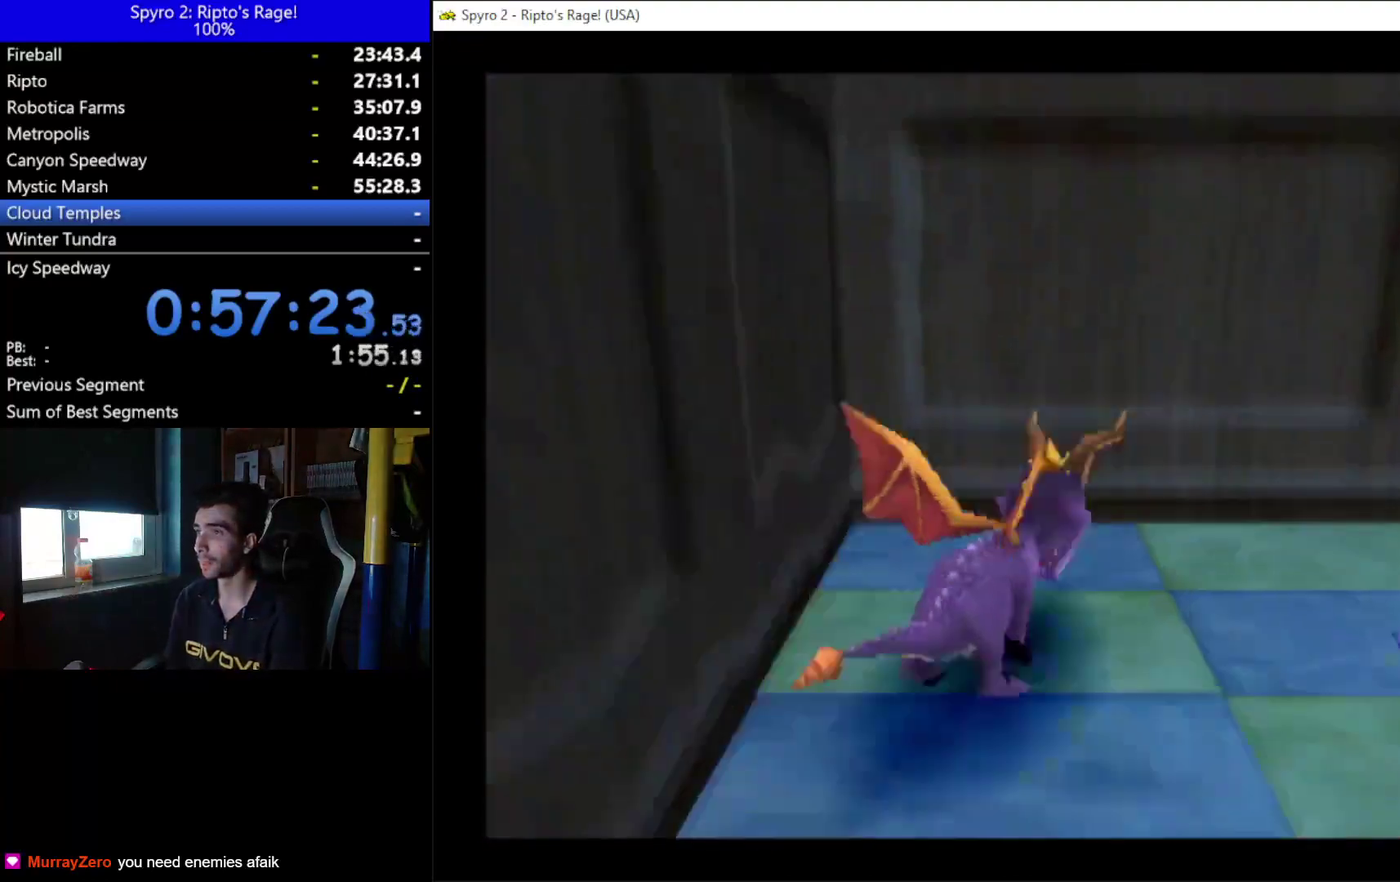
{"buttons": ["X", "DPAD_LEFT"], "left_stick": "center", "right_stick": "center", "events": [[200, "X", "down"], [333, "DPAD_RIGHT", "up"], [500, "DPAD_LEFT", "down"]]}
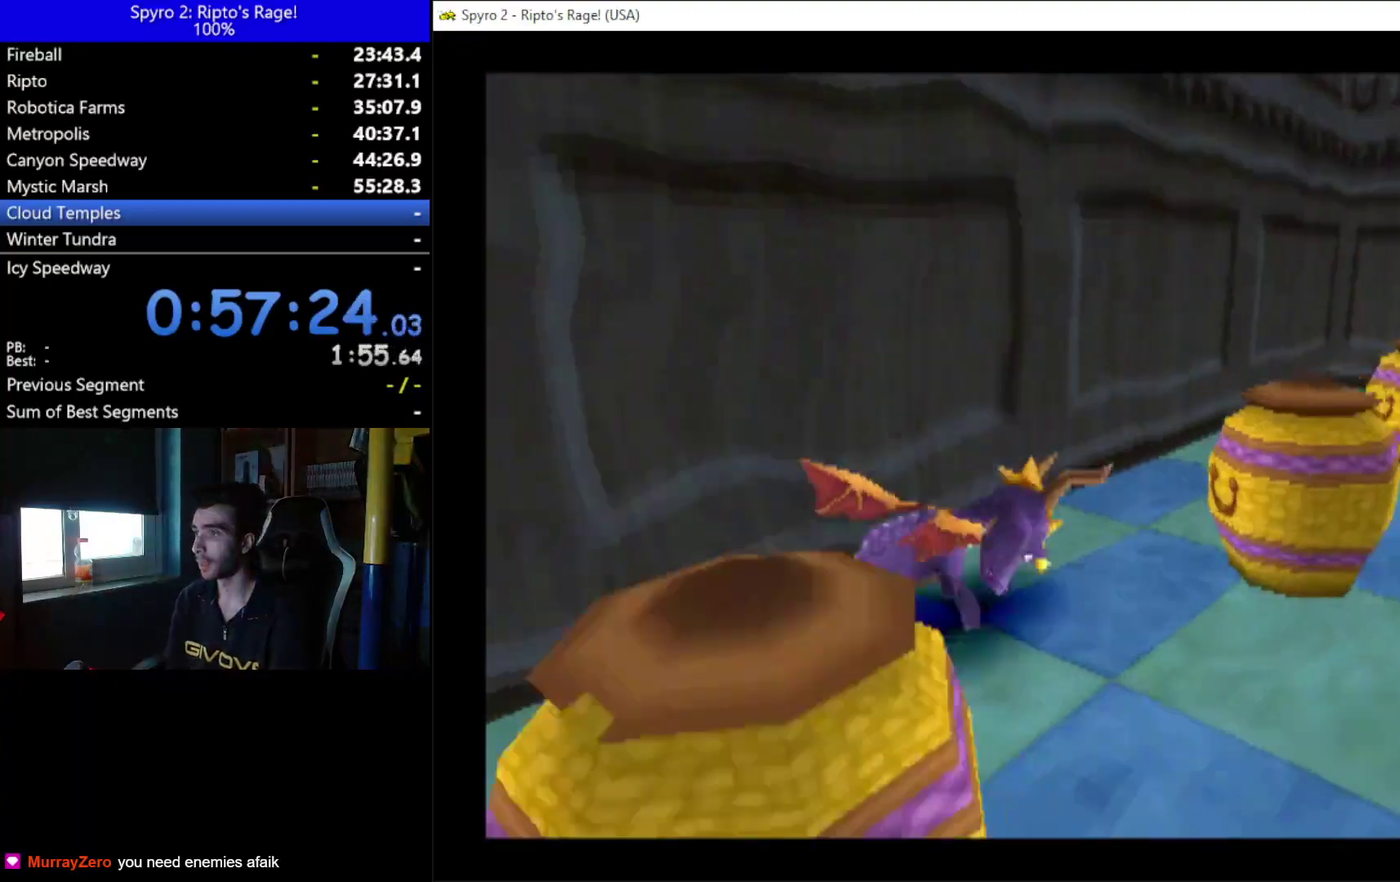
{"buttons": ["X", "DPAD_RIGHT"], "left_stick": "center", "right_stick": "center", "events": [[100, "DPAD_LEFT", "up"], [167, "DPAD_RIGHT", "down"]]}
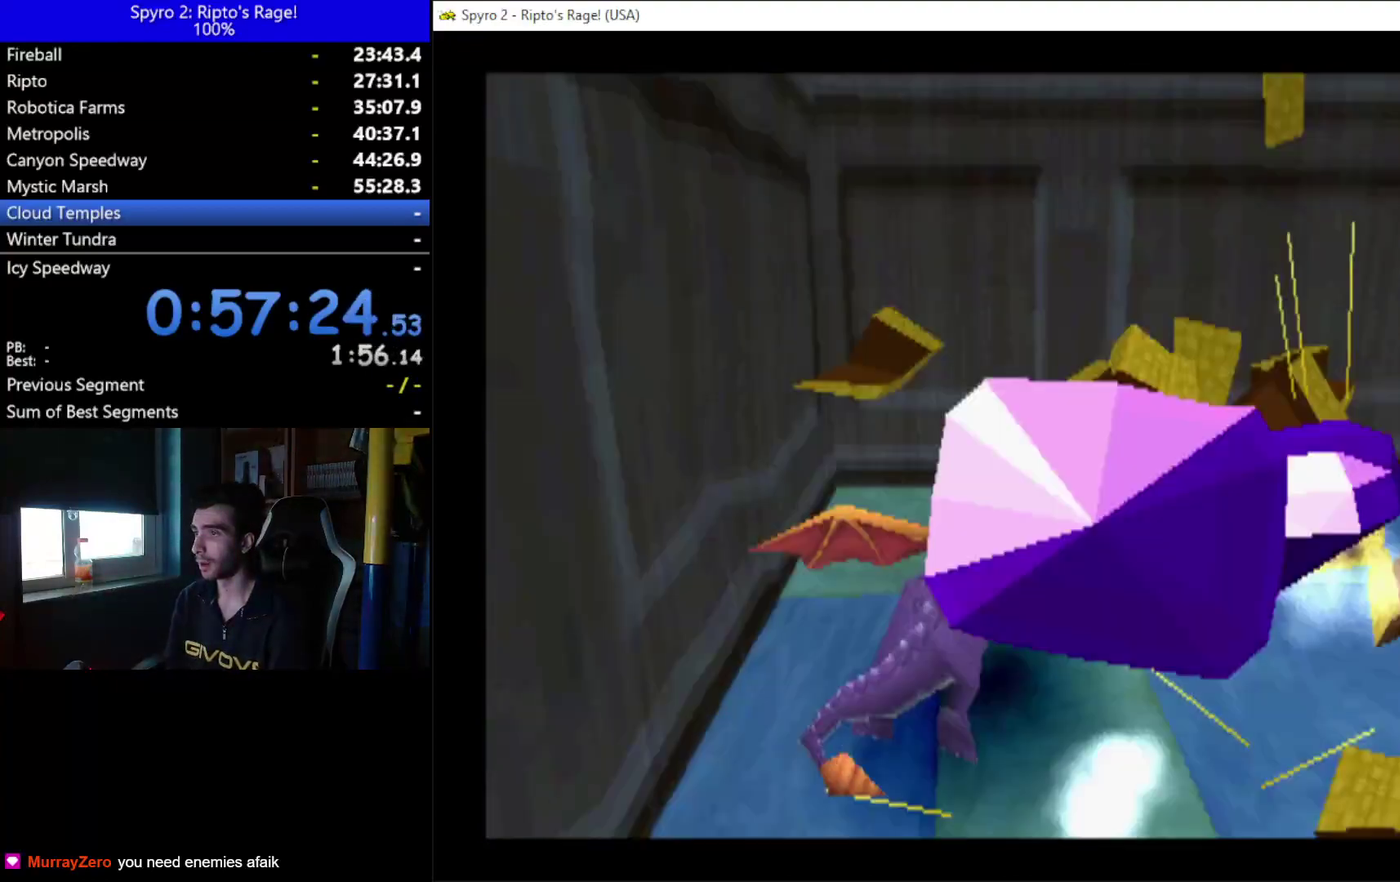
{"buttons": ["X", "DPAD_RIGHT"], "left_stick": "center", "right_stick": "center", "events": []}
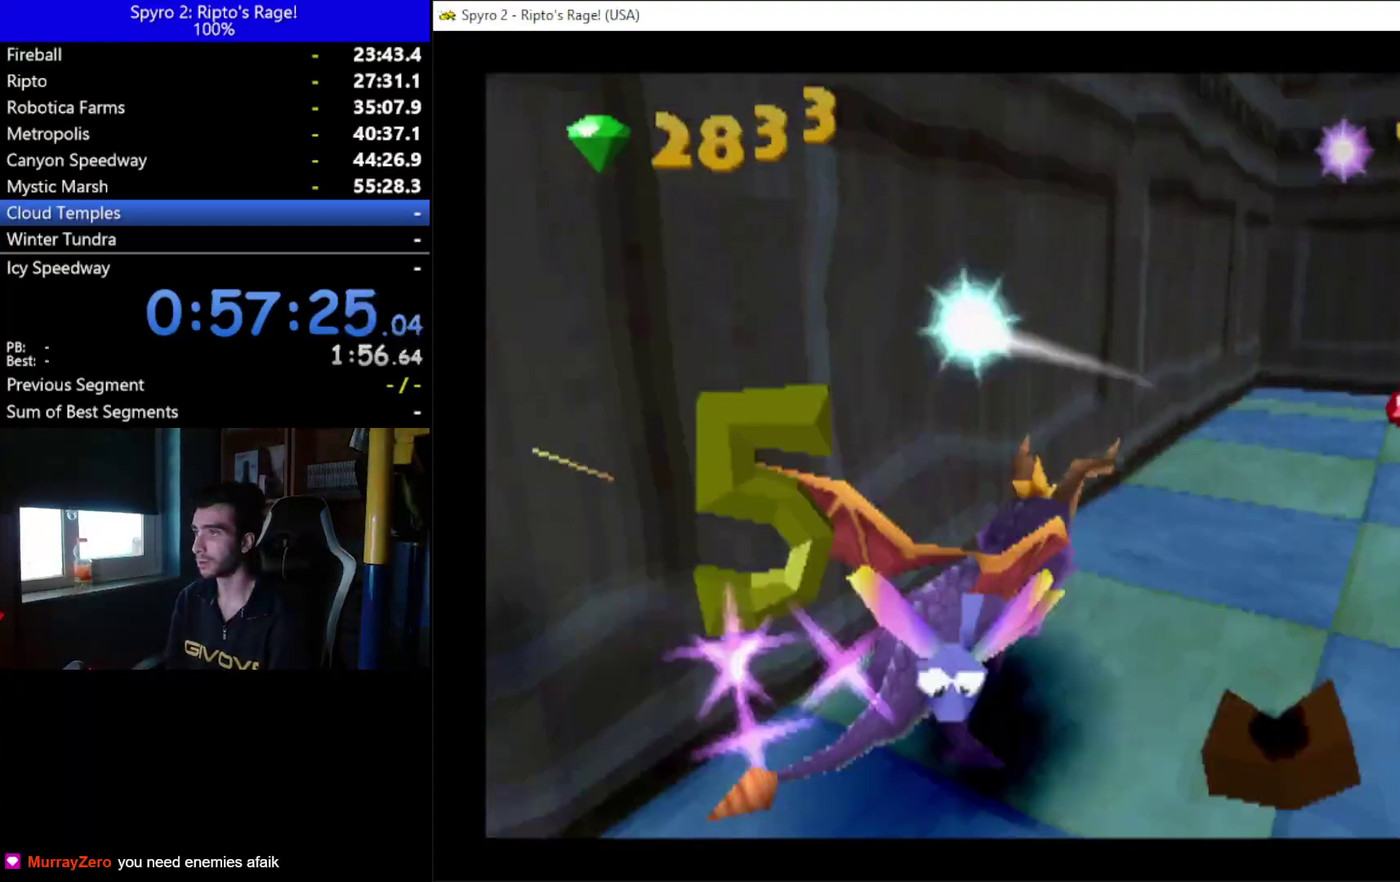
{"buttons": ["DPAD_RIGHT"], "left_stick": "center", "right_stick": "center", "events": [[100, "X", "up"]]}
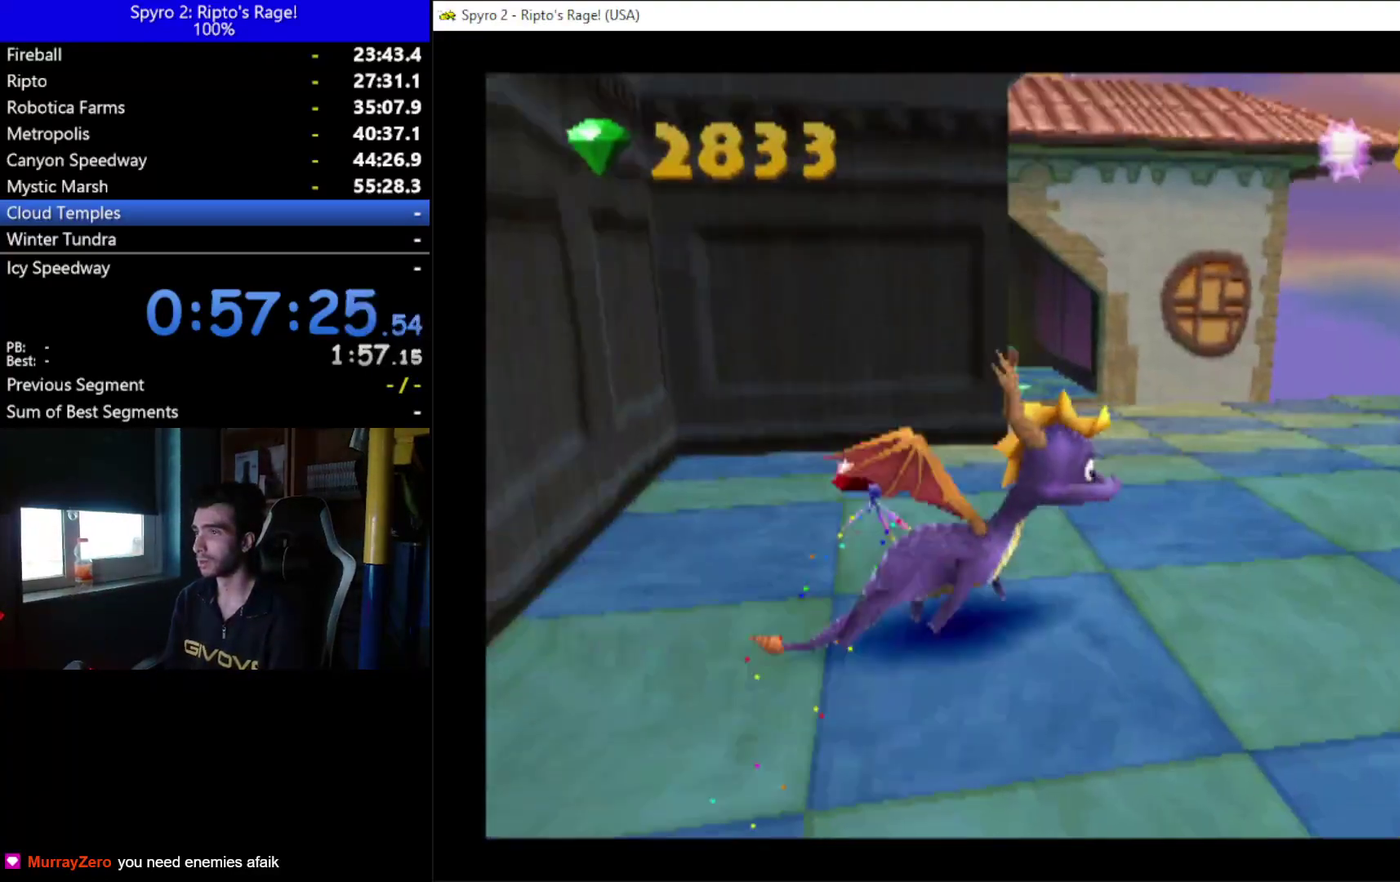
{"buttons": ["X"], "left_stick": "center", "right_stick": "center", "events": [[67, "L2", "down"], [167, "X", "down"], [300, "L2", "up"], [367, "DPAD_RIGHT", "up"]]}
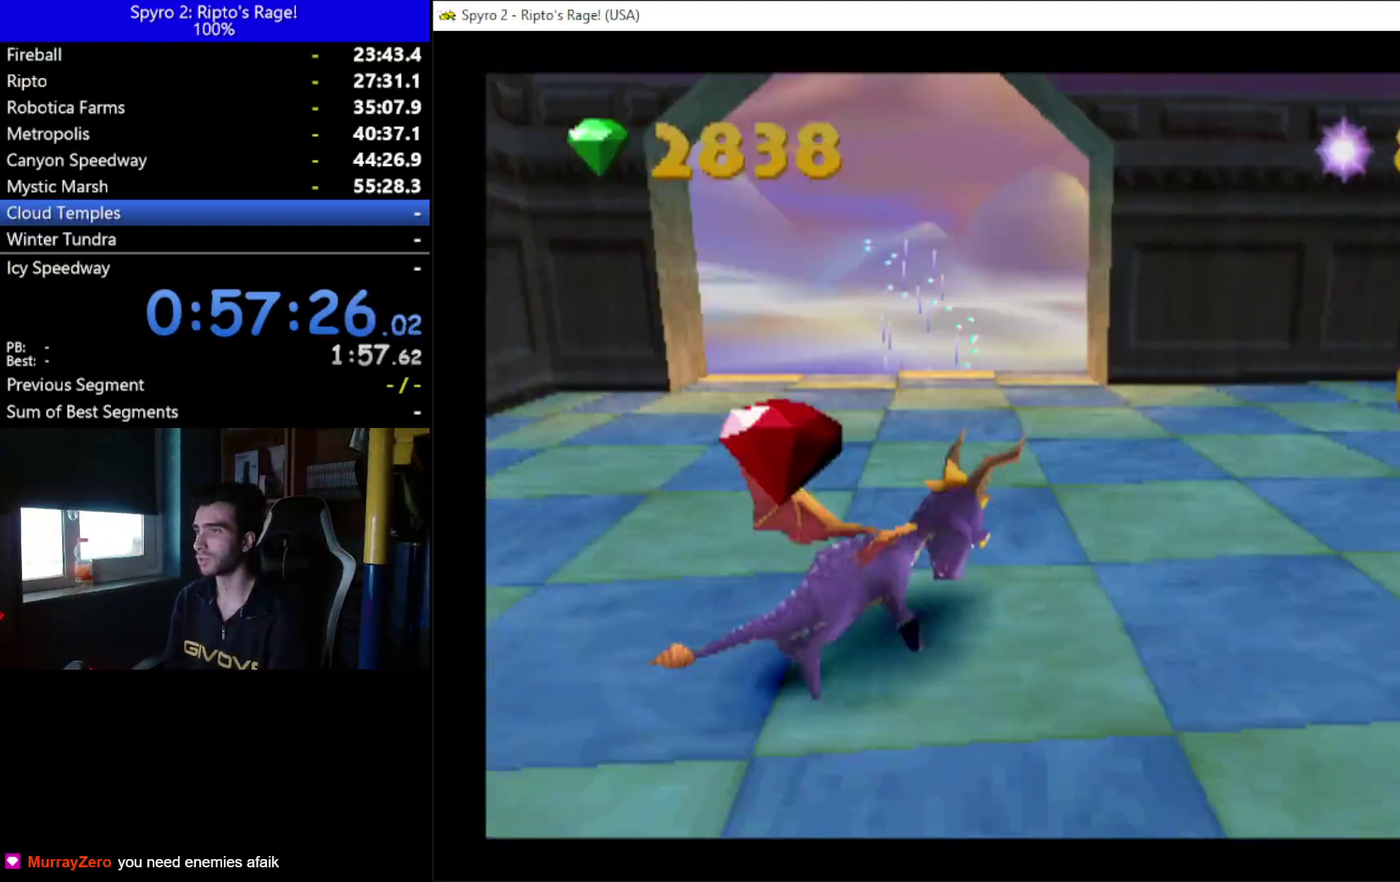
{"buttons": ["DPAD_RIGHT"], "left_stick": "center", "right_stick": "center", "events": [[300, "DPAD_RIGHT", "down"], [433, "X", "up"]]}
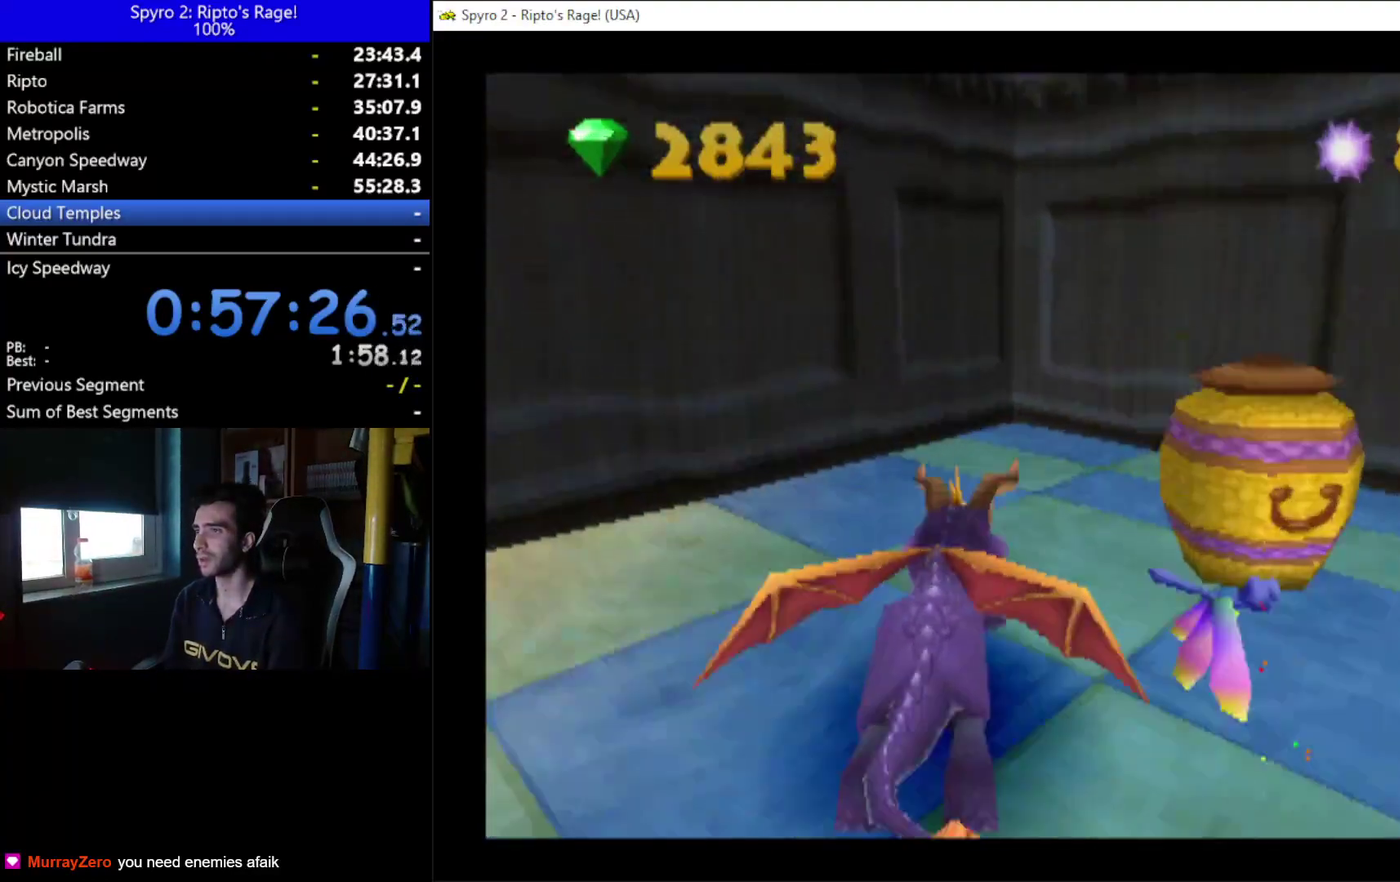
{"buttons": ["DPAD_DOWN", "DPAD_RIGHT"], "left_stick": "center", "right_stick": "center", "events": [[33, "DPAD_DOWN", "down"], [67, "DPAD_RIGHT", "up"], [433, "DPAD_RIGHT", "down"]]}
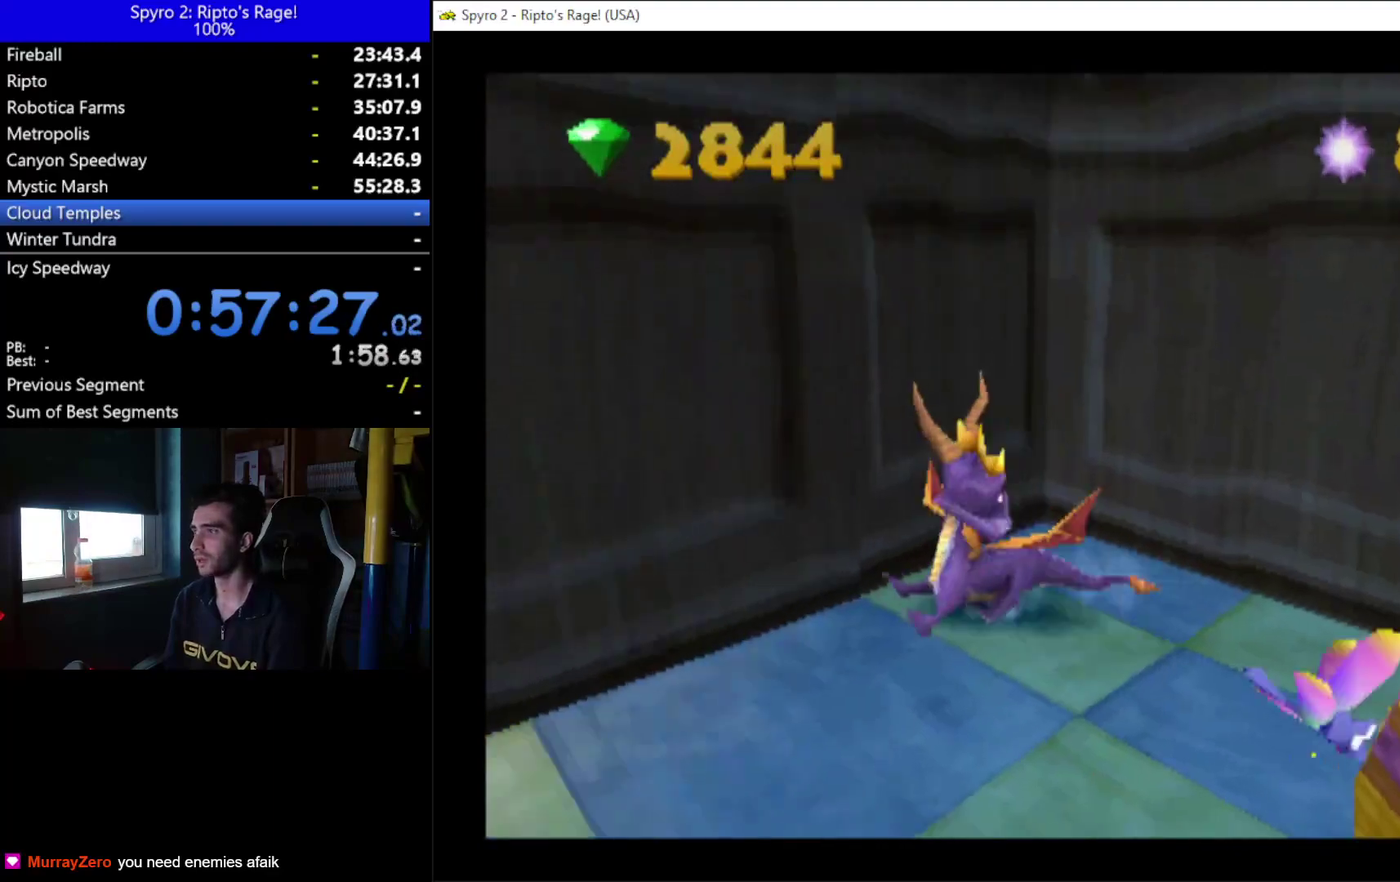
{"buttons": ["X", "DPAD_DOWN", "DPAD_RIGHT"], "left_stick": "center", "right_stick": "center", "events": [[333, "X", "down"]]}
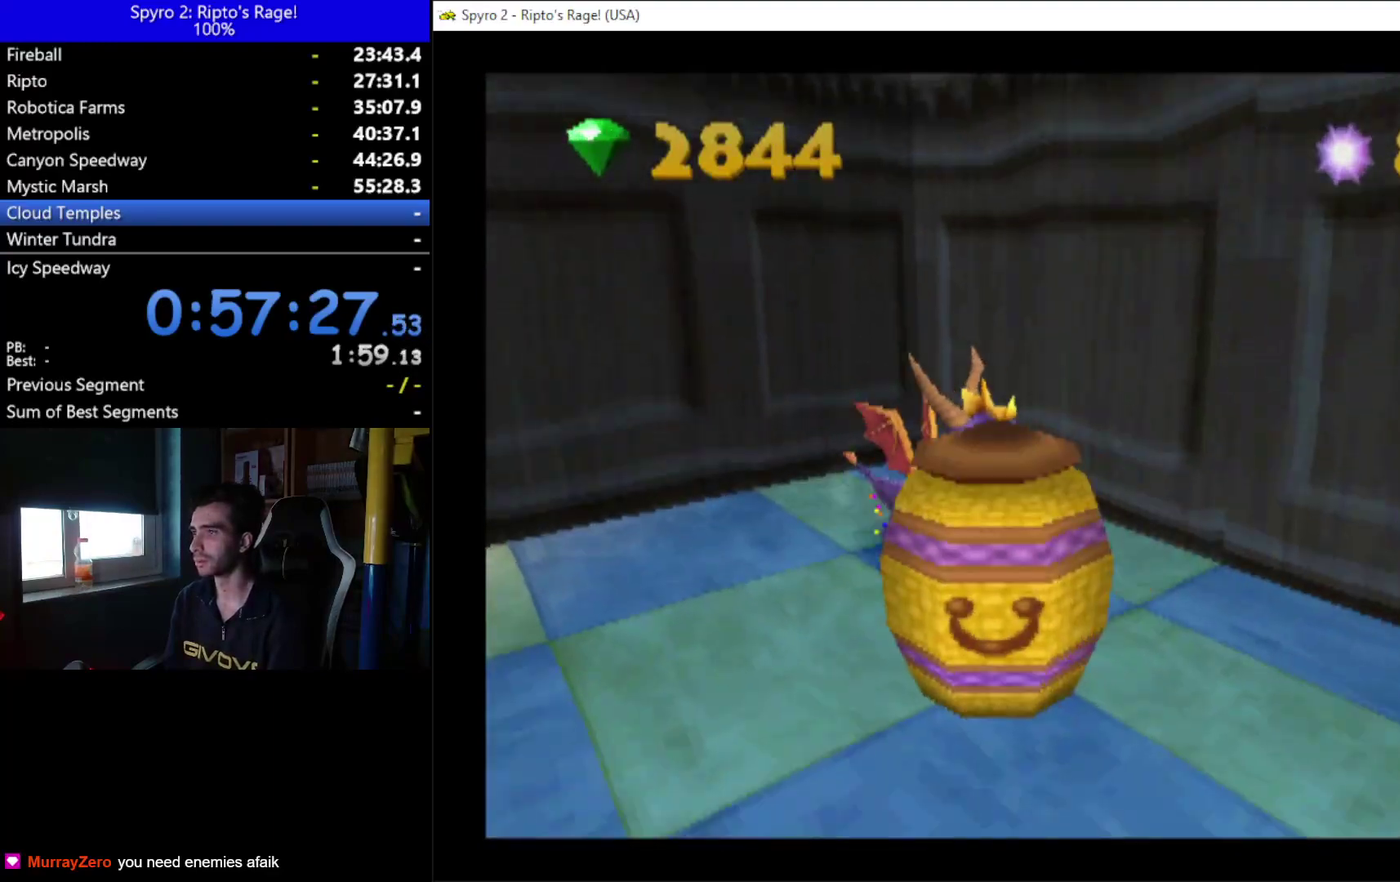
{"buttons": ["DPAD_RIGHT"], "left_stick": "center", "right_stick": "center", "events": [[200, "X", "up"], [500, "DPAD_DOWN", "up"]]}
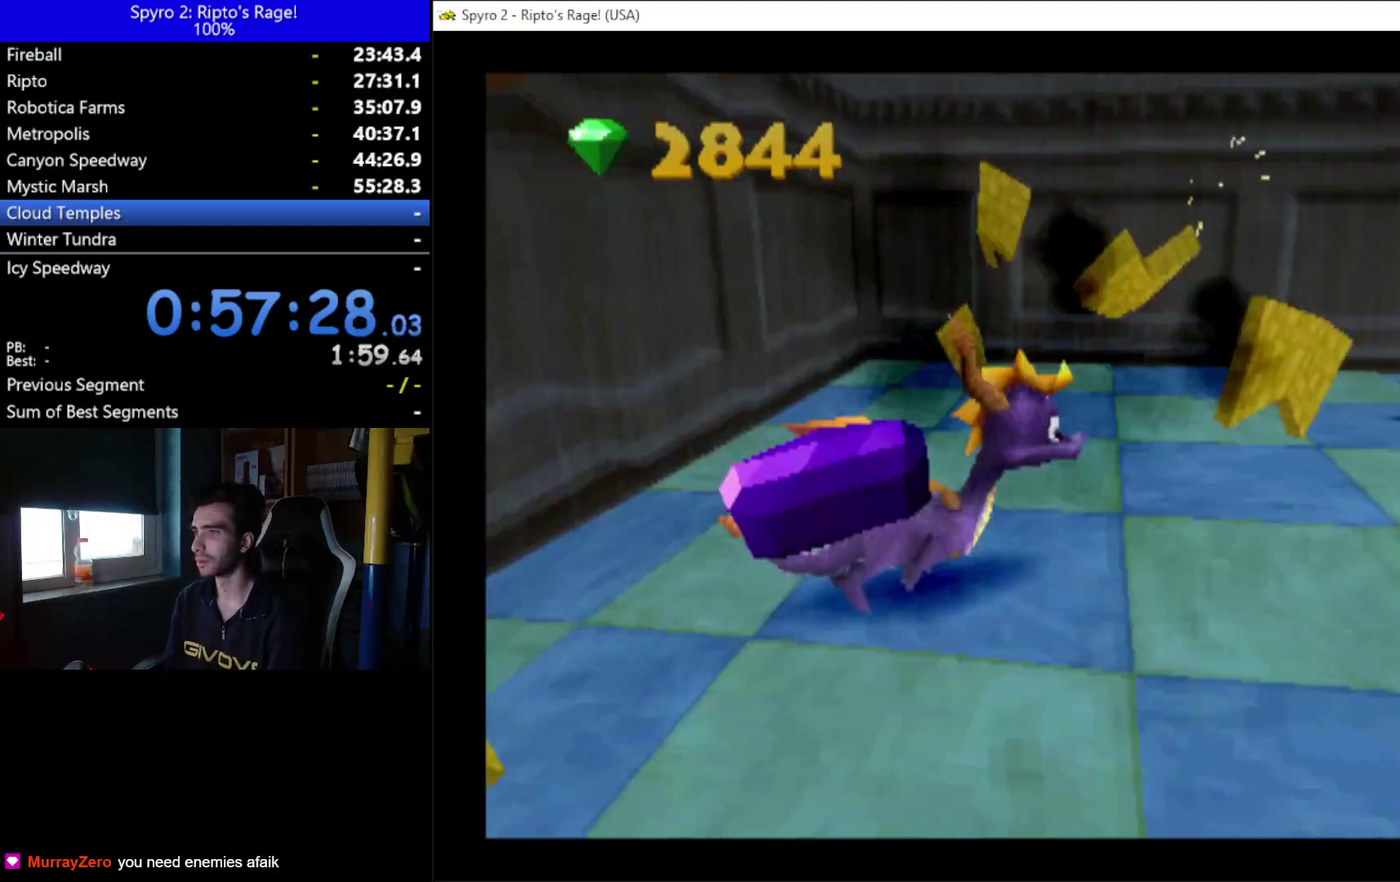
{"buttons": ["X"], "left_stick": "center", "right_stick": "center", "events": [[33, "X", "down"], [200, "DPAD_RIGHT", "up"]]}
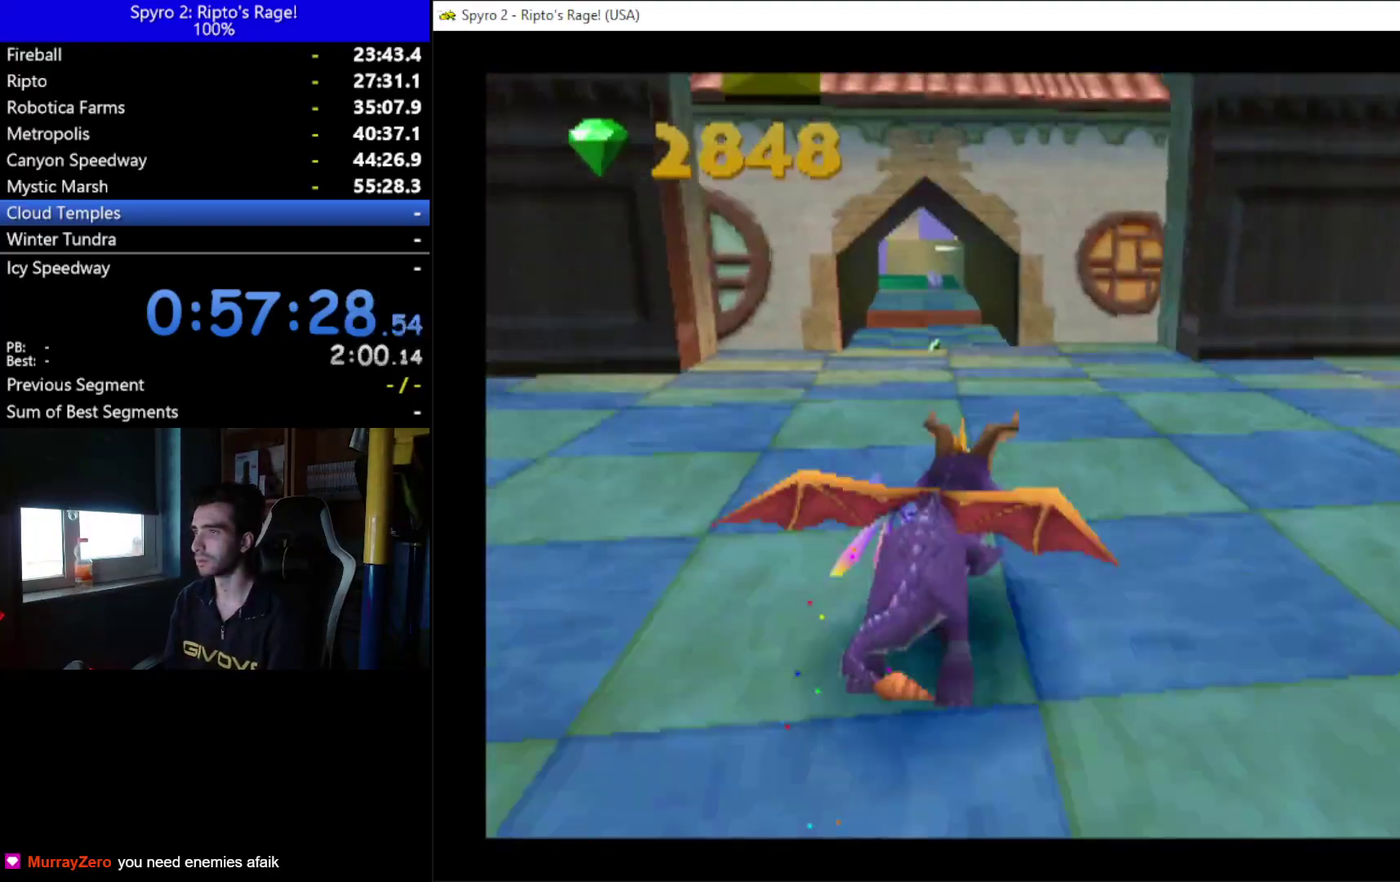
{"buttons": ["A", "X"], "left_stick": "center", "right_stick": "center", "events": [[233, "DPAD_LEFT", "down"], [333, "DPAD_LEFT", "up"], [467, "A", "down"]]}
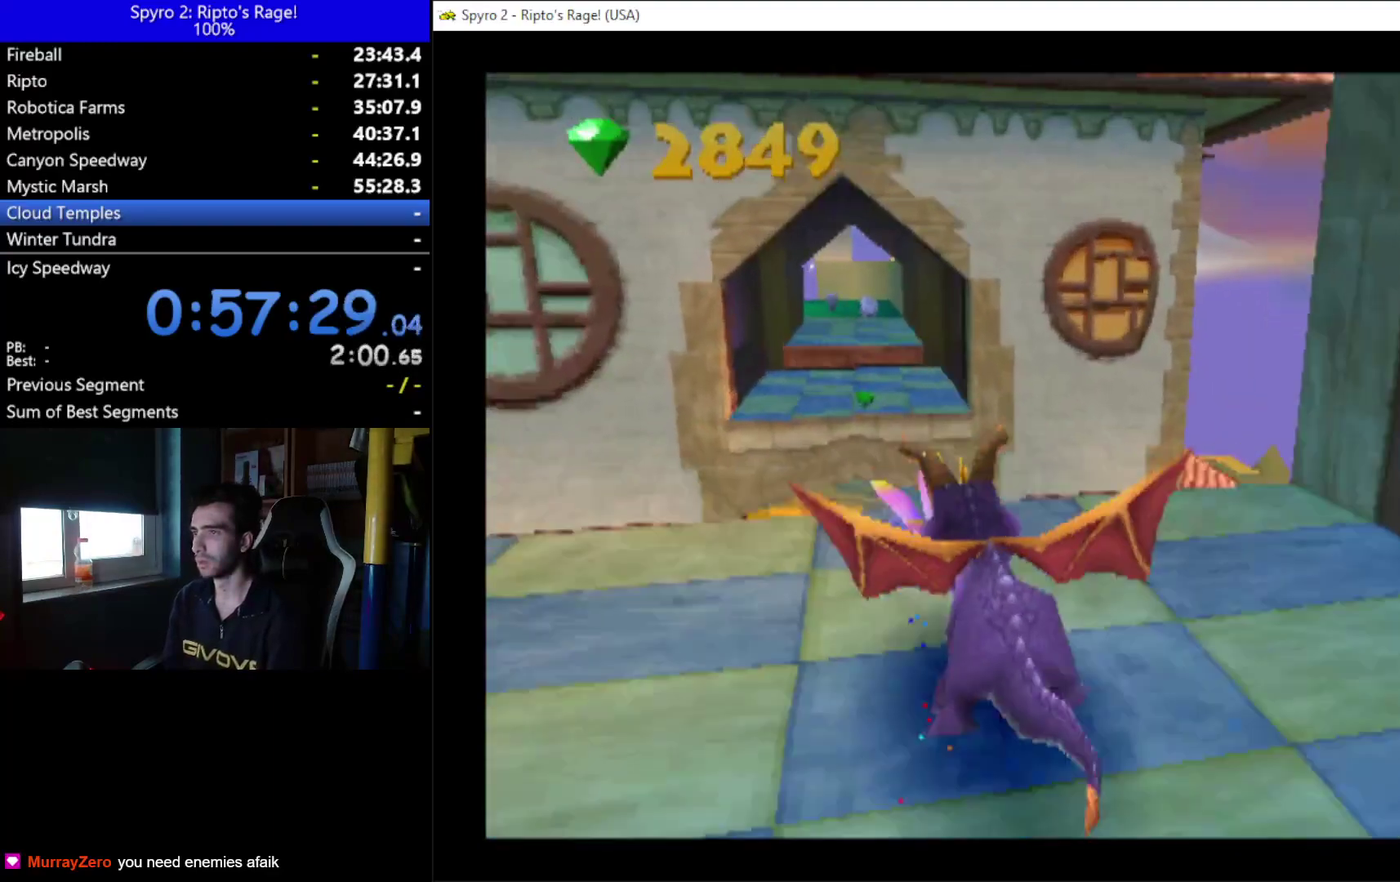
{"buttons": ["A"], "left_stick": "center", "right_stick": "center", "events": [[333, "A", "up"], [333, "X", "up"], [433, "A", "down"]]}
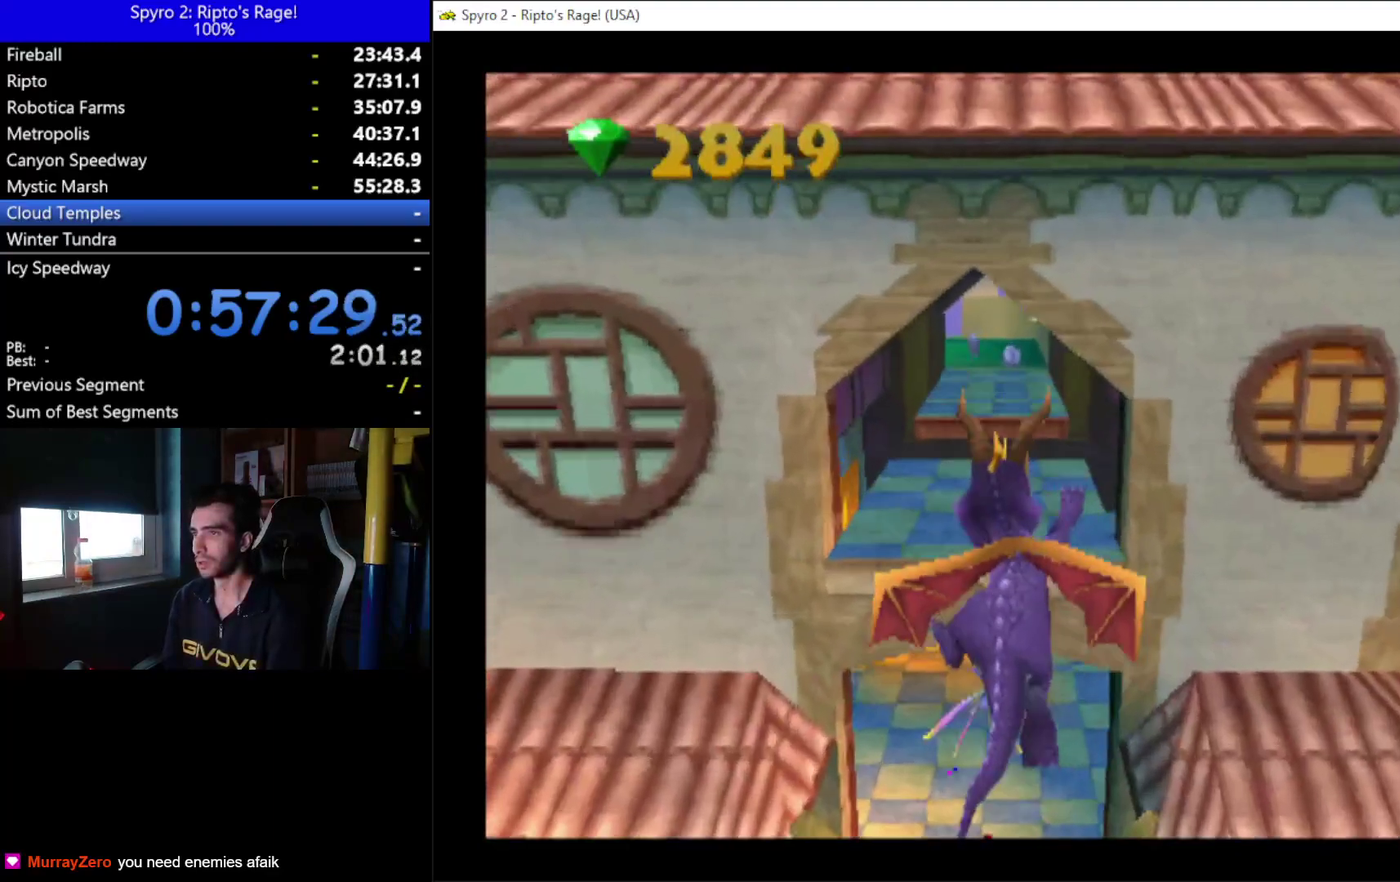
{"buttons": [], "left_stick": "center", "right_stick": "center", "events": [[100, "A", "up"]]}
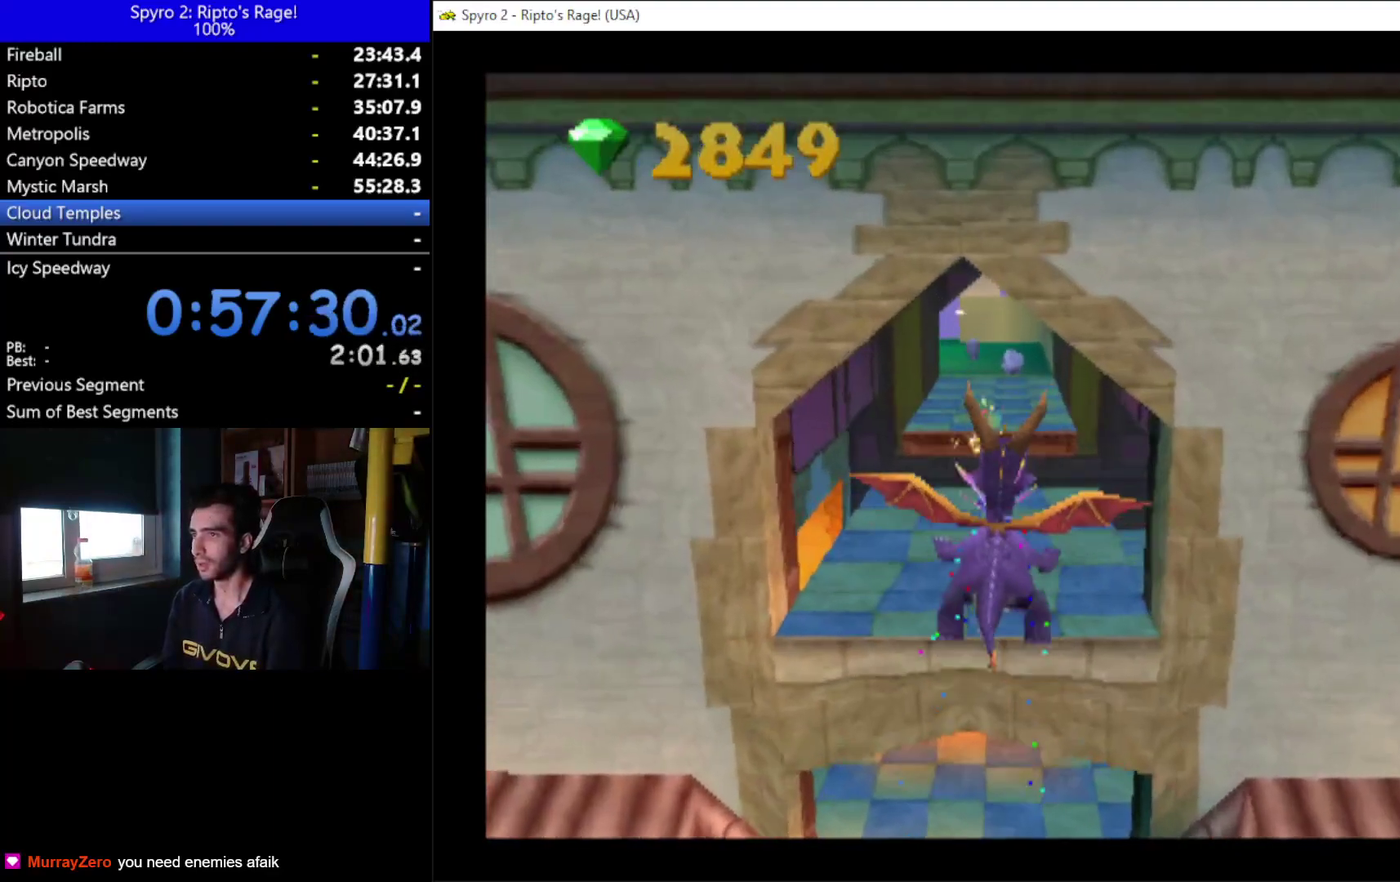
{"buttons": ["X"], "left_stick": "center", "right_stick": "center", "events": [[433, "X", "down"]]}